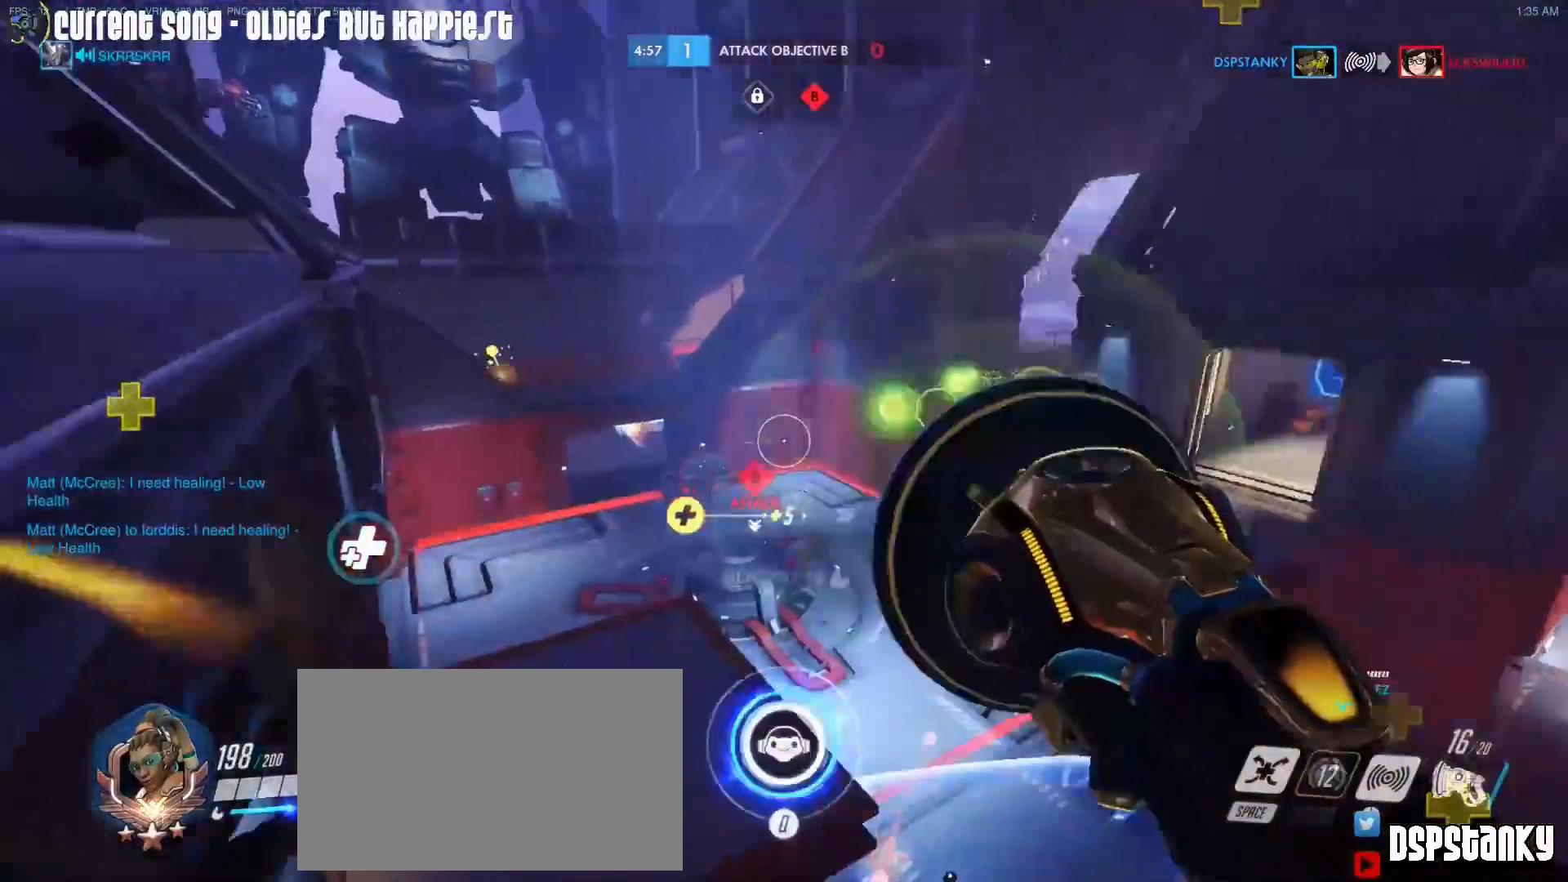
Gameplay with keyboard and mouse; each line is a JSON object with the keys and mouse buttons held at the frame after it. "events" lists presses ("down") and releases ("up") of "1", "2", "3", "4", "5", "a", "alt", "c", "caps_lock", "d", "e", "f", "g", "q", "r", "s", "shift", "space", "t", "tab", "v", "w", "x", "z", "mouse_left", "mouse_middle", "mouse_right", "mouse_mb4", "mouse_mb5", "mouse_wheel_up" and "mouse_wheel_down" between this image and that frame as [ms after this image, input, new state], when the widget could be followed in between. "mouse_left", "mouse_middle", "mouse_right", "mouse_mb4", "mouse_mb5", "mouse_wheel_up", "mouse_wheel_down" = the "left", "middle", "right", "mb4", "mb5", "wheel_up", "wheel_down" buttons of the "mouse" list. No other keys are recorded. Mouse movement is not recorded.
{"keys": ["caps_lock", "w"], "mouse": [], "events": [[50, "space", "down"], [133, "space", "up"], [233, "r", "down"], [333, "r", "up"], [367, "mouse_right", "down"], [467, "mouse_right", "up"]]}
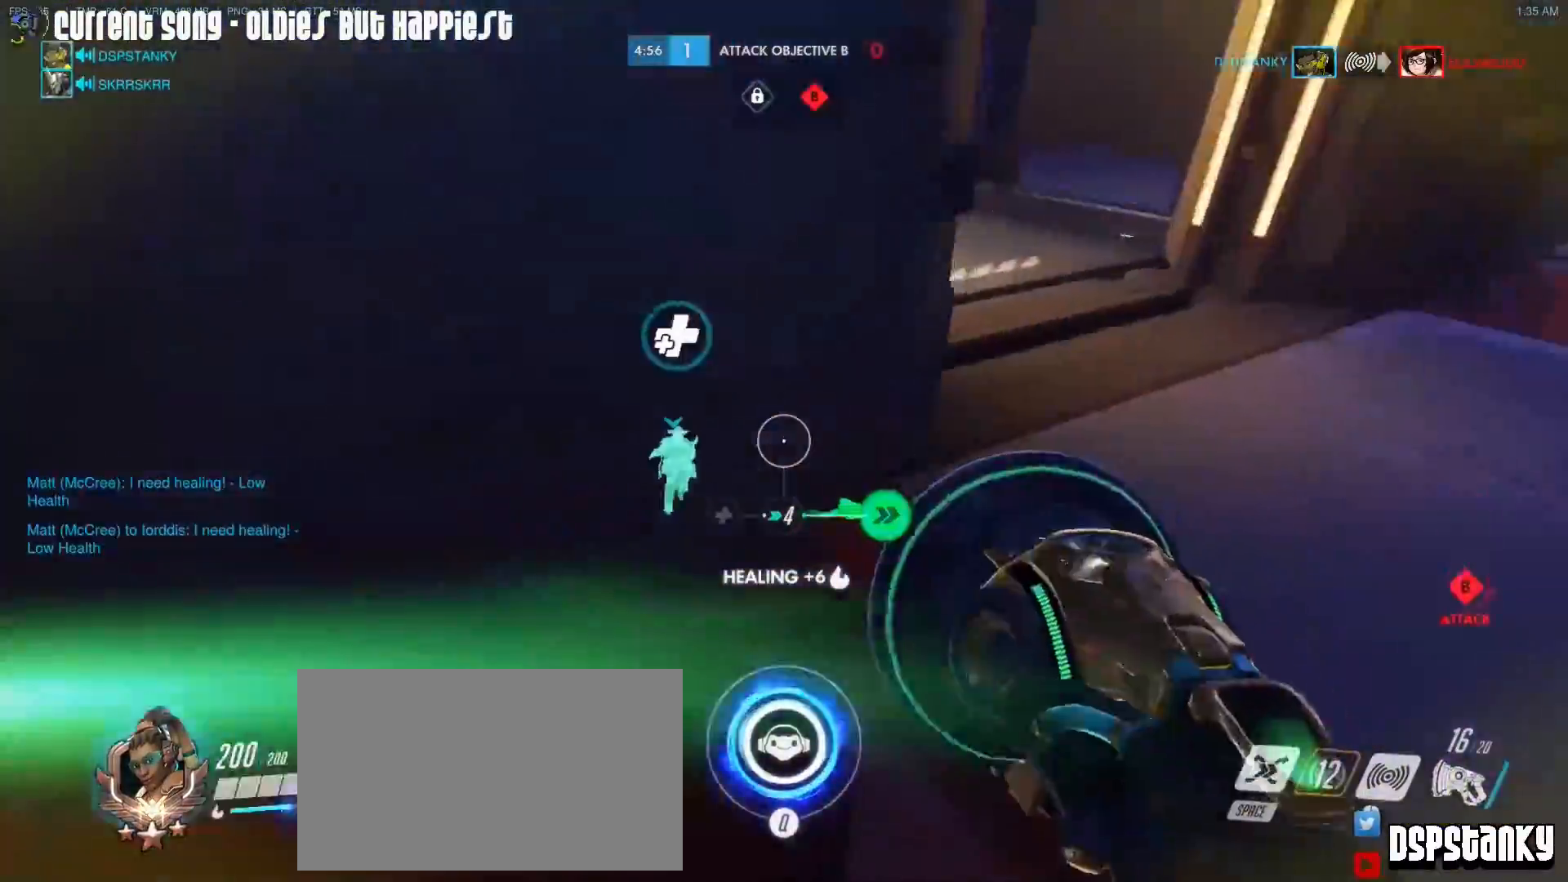
{"keys": ["caps_lock"], "mouse": [], "events": [[17, "mouse_right", "down"], [300, "mouse_right", "up"], [433, "w", "up"]]}
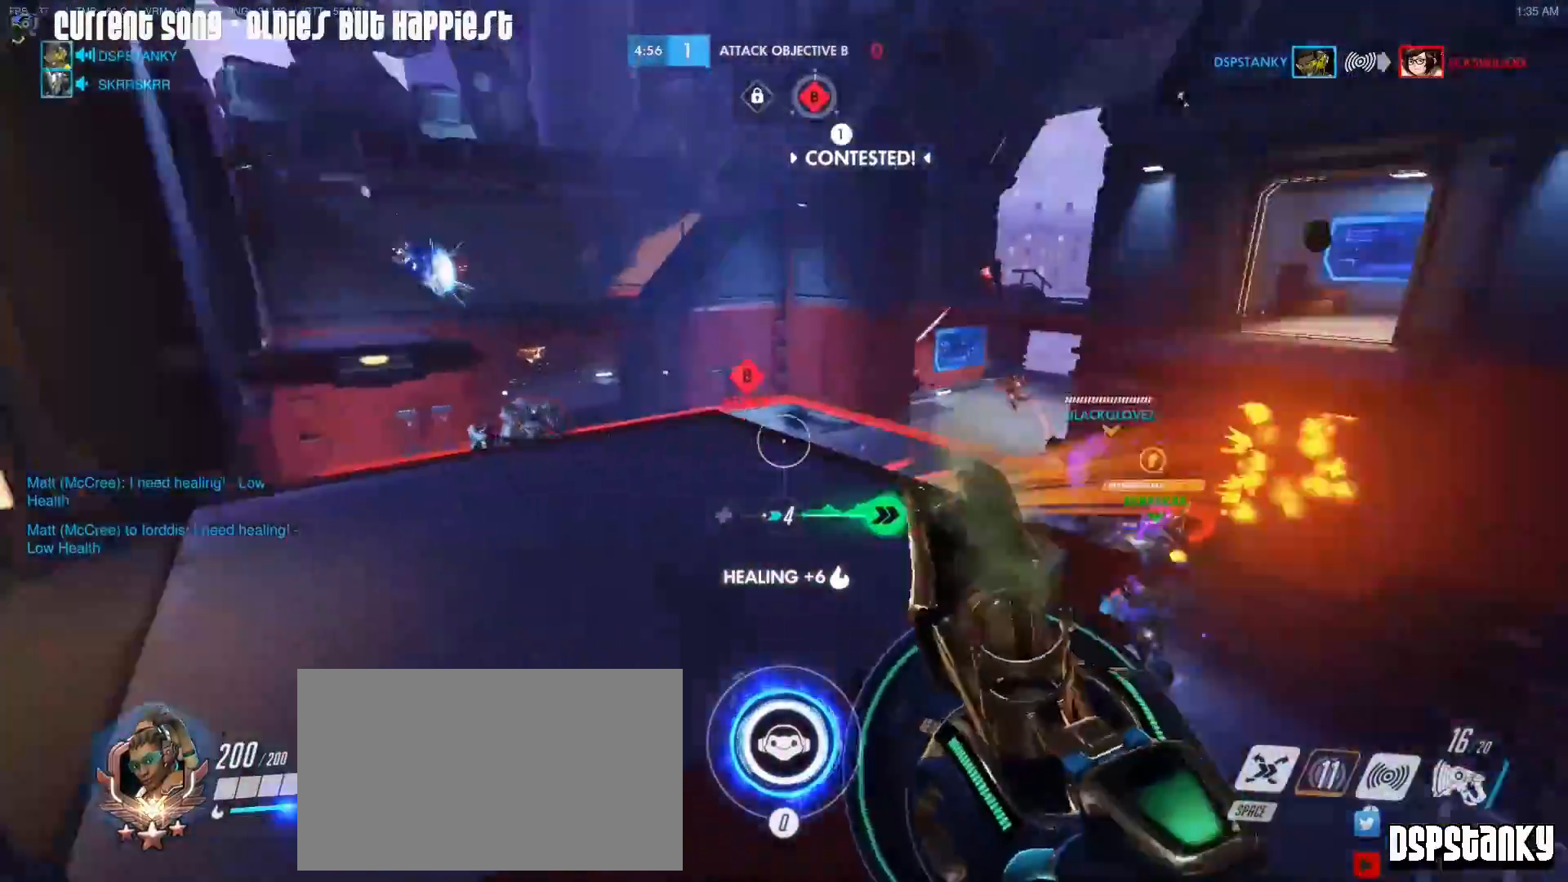
{"keys": ["caps_lock", "w"], "mouse": ["right"], "events": [[117, "w", "down"], [317, "mouse_right", "down"], [400, "mouse_right", "up"], [450, "mouse_right", "down"]]}
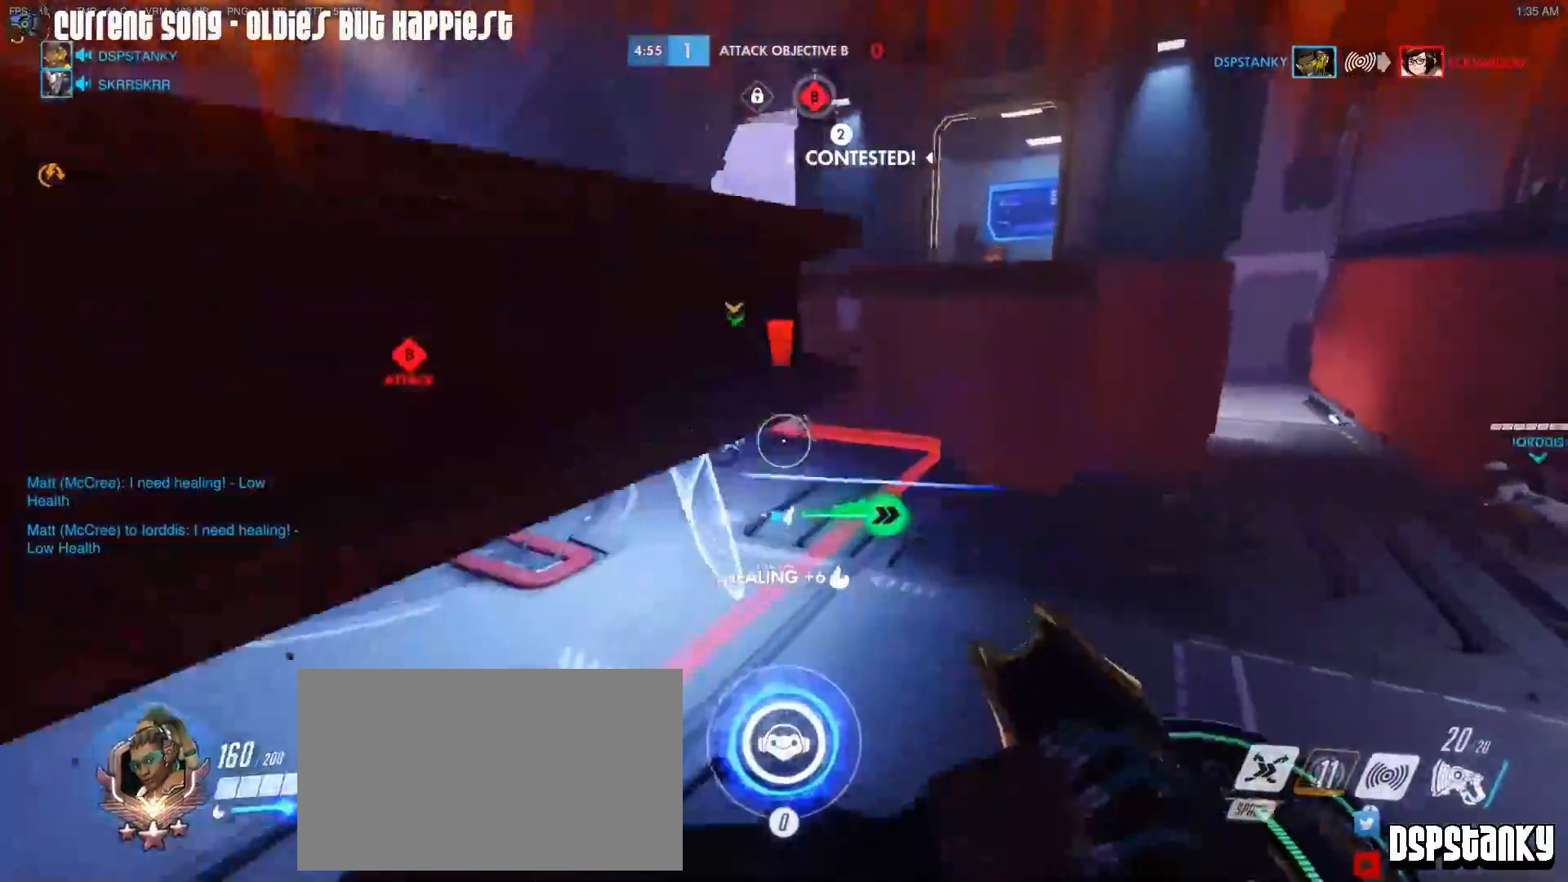
{"keys": ["d", "w"], "mouse": ["right"], "events": [[100, "mouse_right", "up"], [133, "caps_lock", "up"], [233, "q", "down"], [283, "mouse_right", "down"], [283, "q", "up"], [367, "mouse_right", "up"], [417, "mouse_right", "down"], [467, "d", "down"]]}
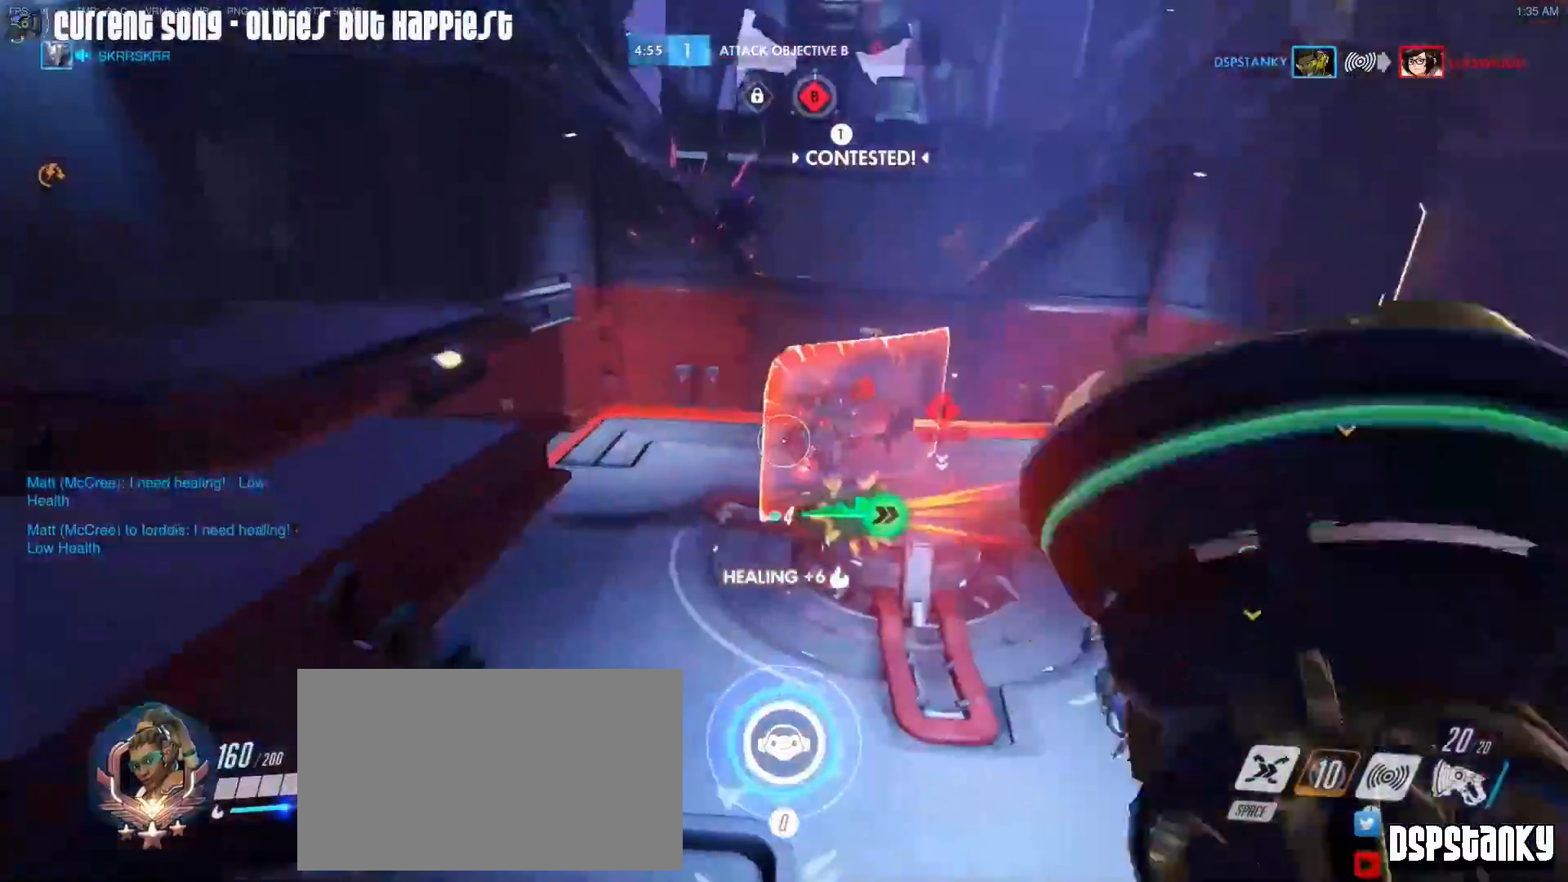
{"keys": ["d", "w"], "mouse": [], "events": [[67, "mouse_right", "up"], [67, "w", "up"], [117, "mouse_right", "down"], [200, "mouse_right", "up"], [200, "s", "down"], [350, "s", "up"], [433, "w", "down"]]}
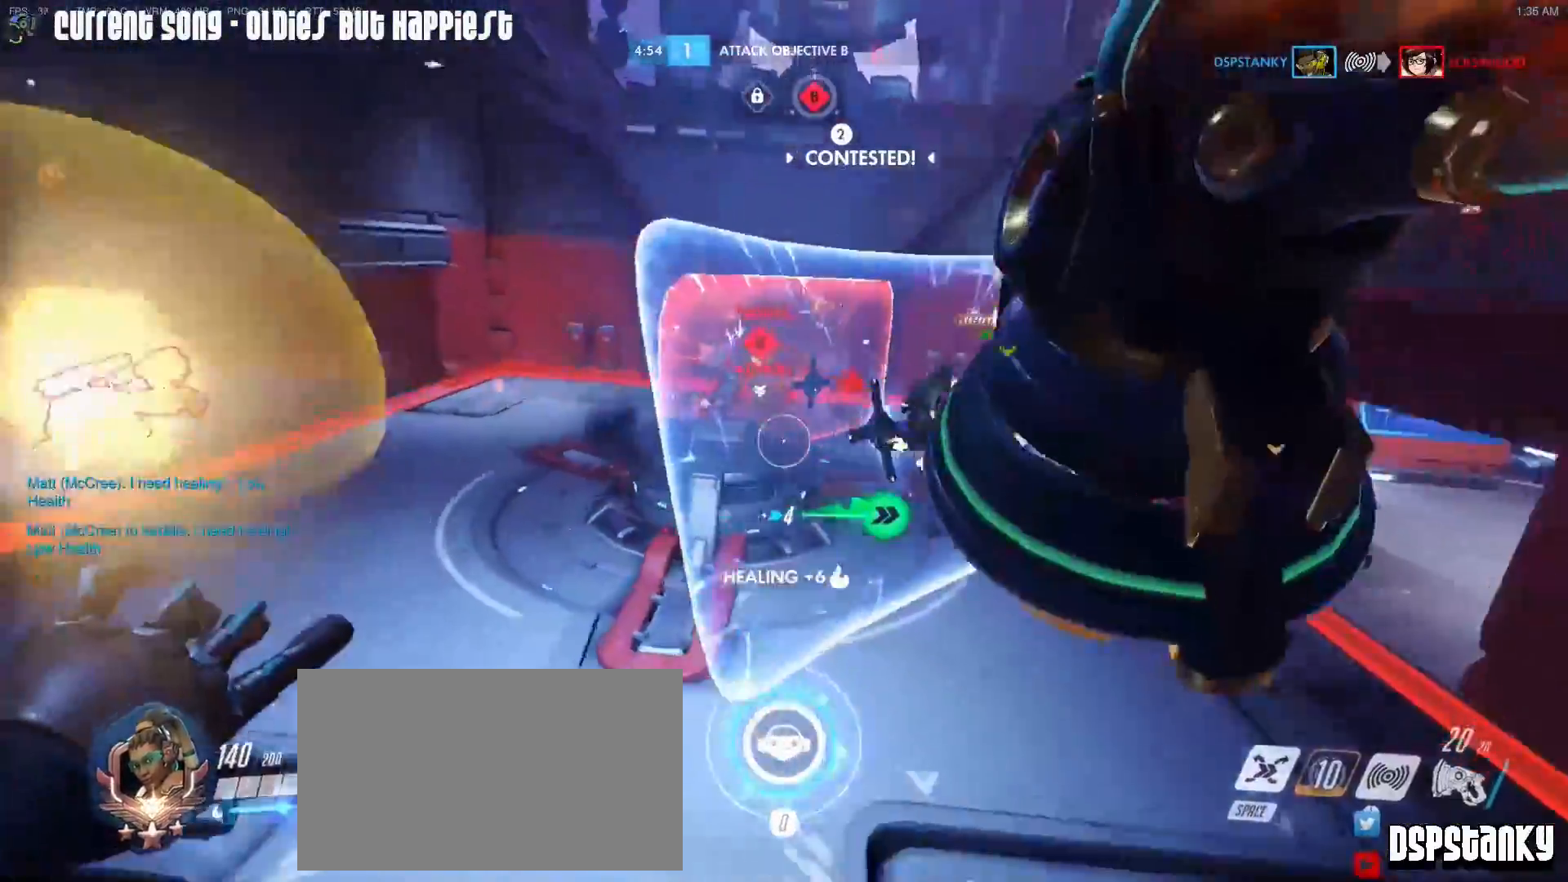
{"keys": ["d"], "mouse": [], "events": [[33, "d", "up"], [33, "mouse_right", "down"], [83, "a", "down"], [167, "mouse_right", "up"], [217, "mouse_right", "down"], [317, "a", "up"], [317, "d", "down"], [367, "mouse_right", "up"], [400, "mouse_right", "down"], [400, "w", "up"], [500, "mouse_right", "up"]]}
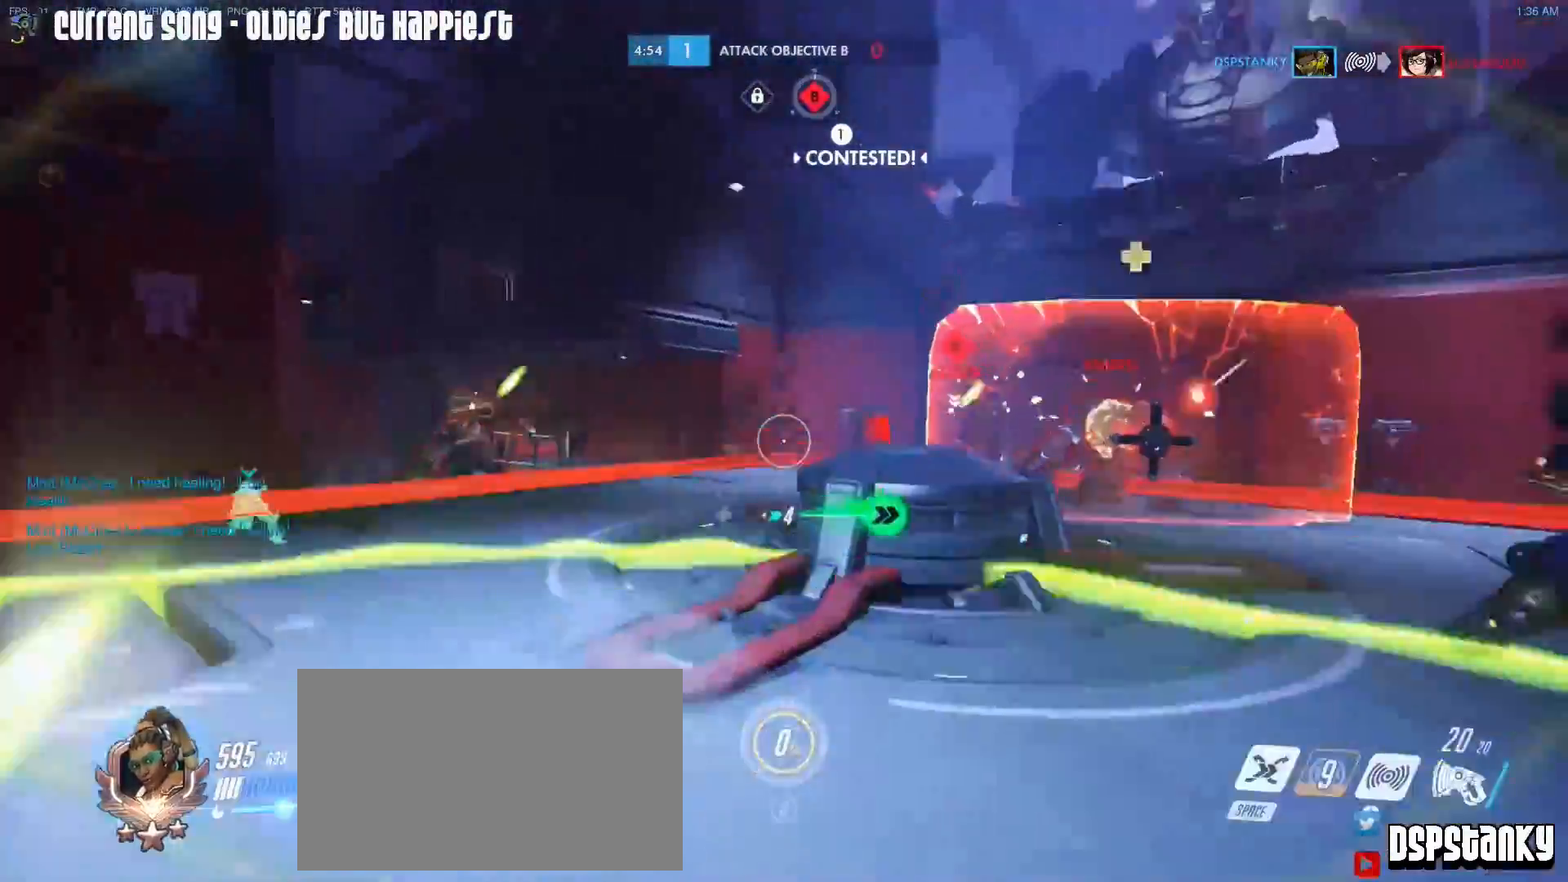
{"keys": ["w"], "mouse": [], "events": [[50, "mouse_right", "down"], [133, "mouse_right", "up"], [183, "mouse_right", "down"], [183, "w", "down"], [367, "d", "up"], [367, "mouse_right", "up"]]}
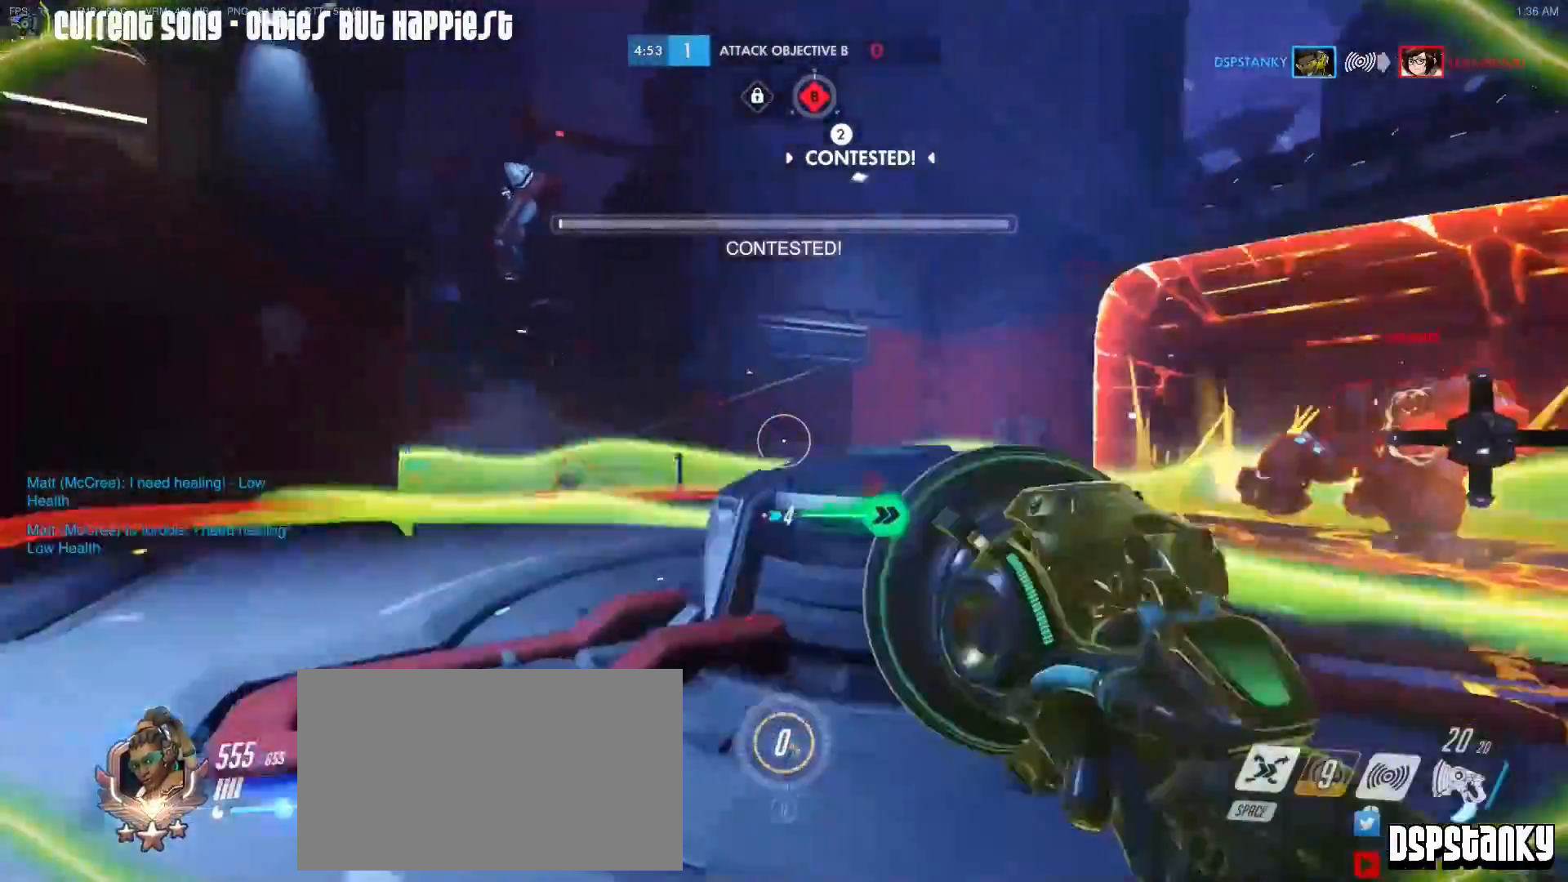
{"keys": ["w"], "mouse": [], "events": [[17, "a", "down"], [67, "a", "up"], [150, "mouse_right", "down"], [200, "a", "down"], [250, "mouse_right", "up"], [300, "a", "up"], [300, "mouse_right", "down"], [383, "mouse_right", "up"]]}
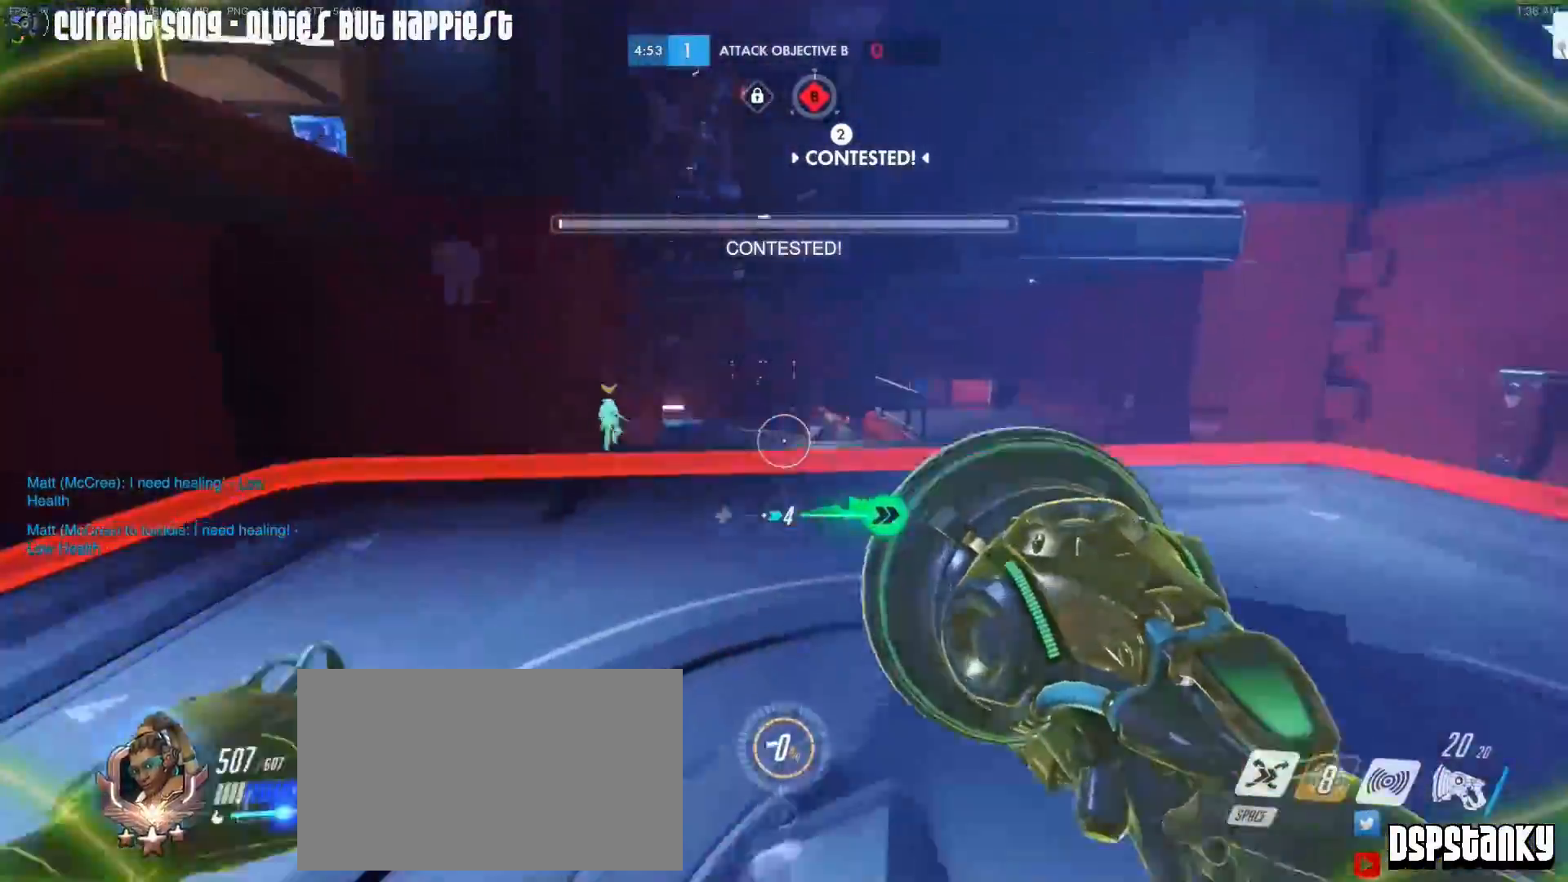
{"keys": ["w"], "mouse": ["left", "right"], "events": [[33, "mouse_left", "down"], [367, "mouse_right", "down"], [450, "mouse_right", "up"], [500, "mouse_right", "down"]]}
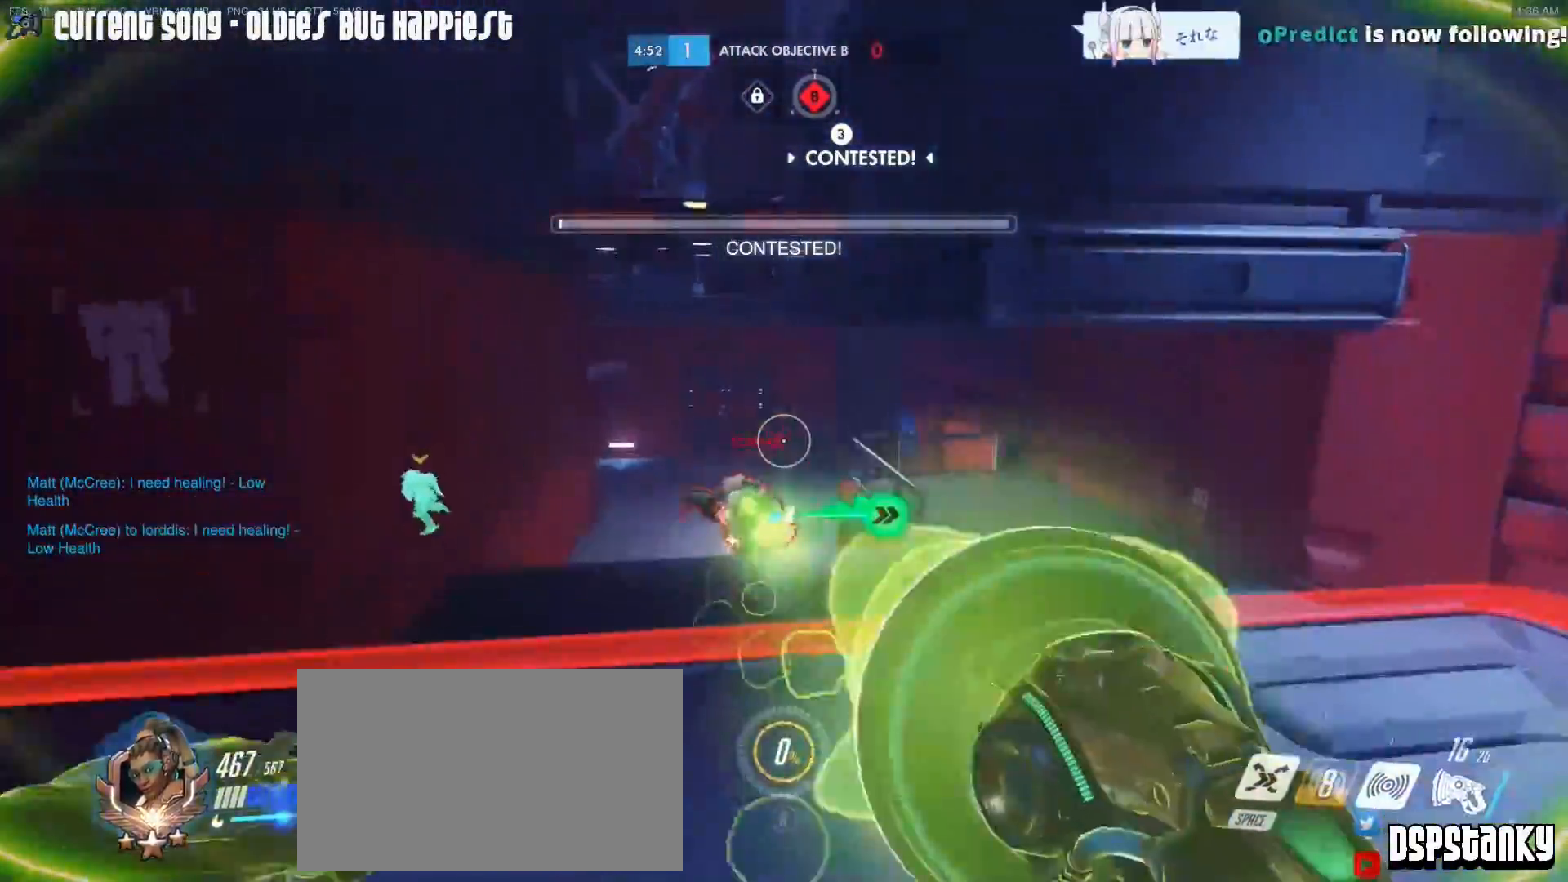
{"keys": ["w"], "mouse": ["left"], "events": [[50, "a", "down"], [100, "mouse_right", "up"], [183, "a", "up"]]}
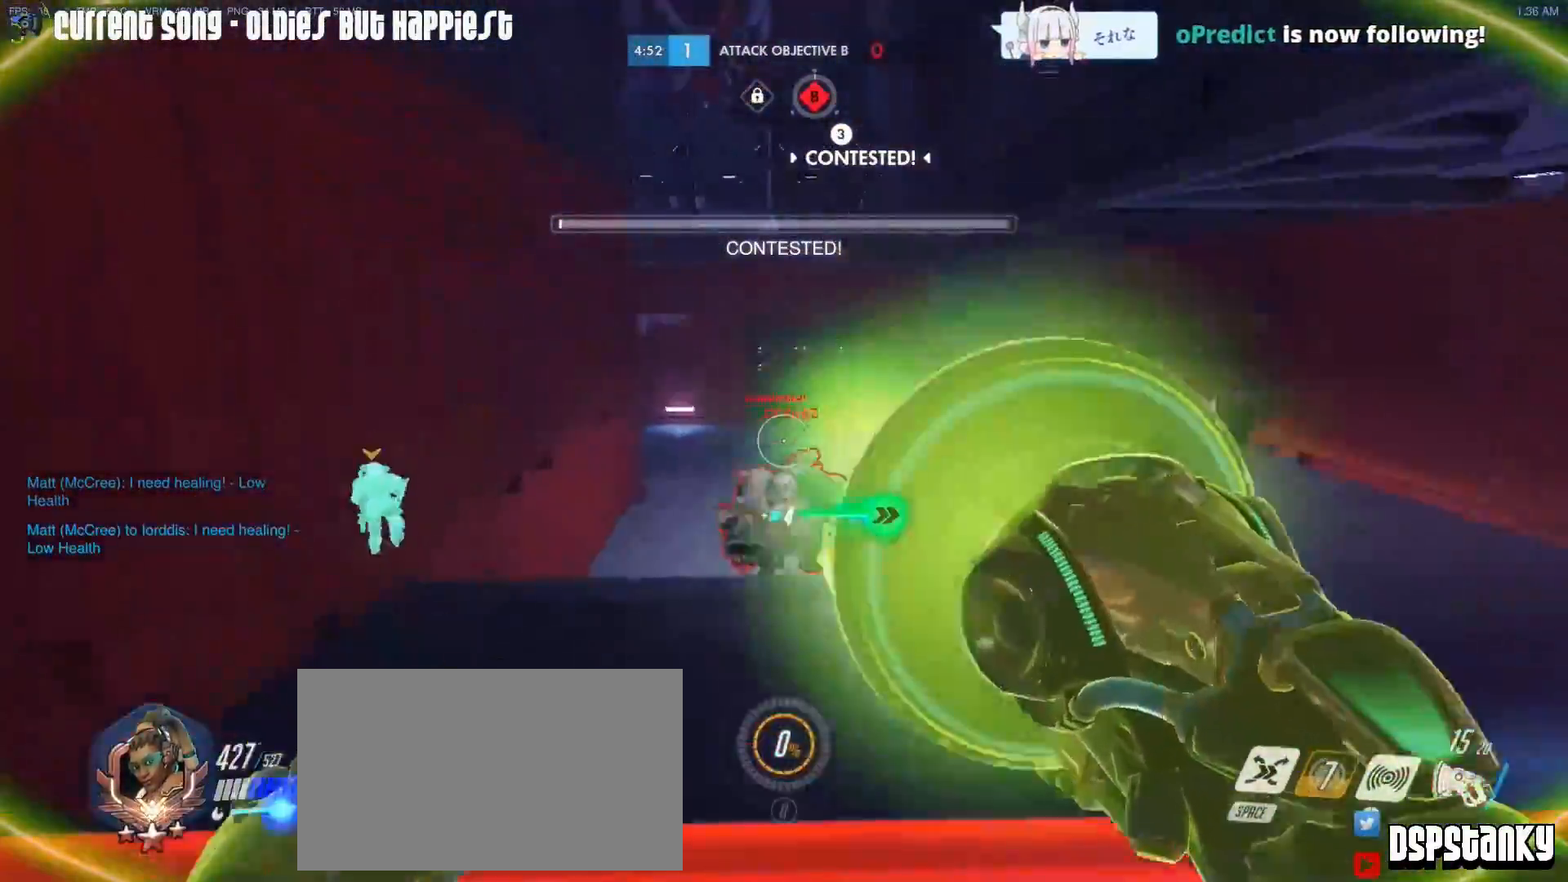
{"keys": ["s"], "mouse": ["left", "mb5"], "events": [[150, "a", "down"], [300, "mouse_mb5", "down"], [300, "w", "up"], [350, "a", "up"], [367, "s", "down"], [383, "mouse_mb5", "up"], [483, "mouse_mb5", "down"]]}
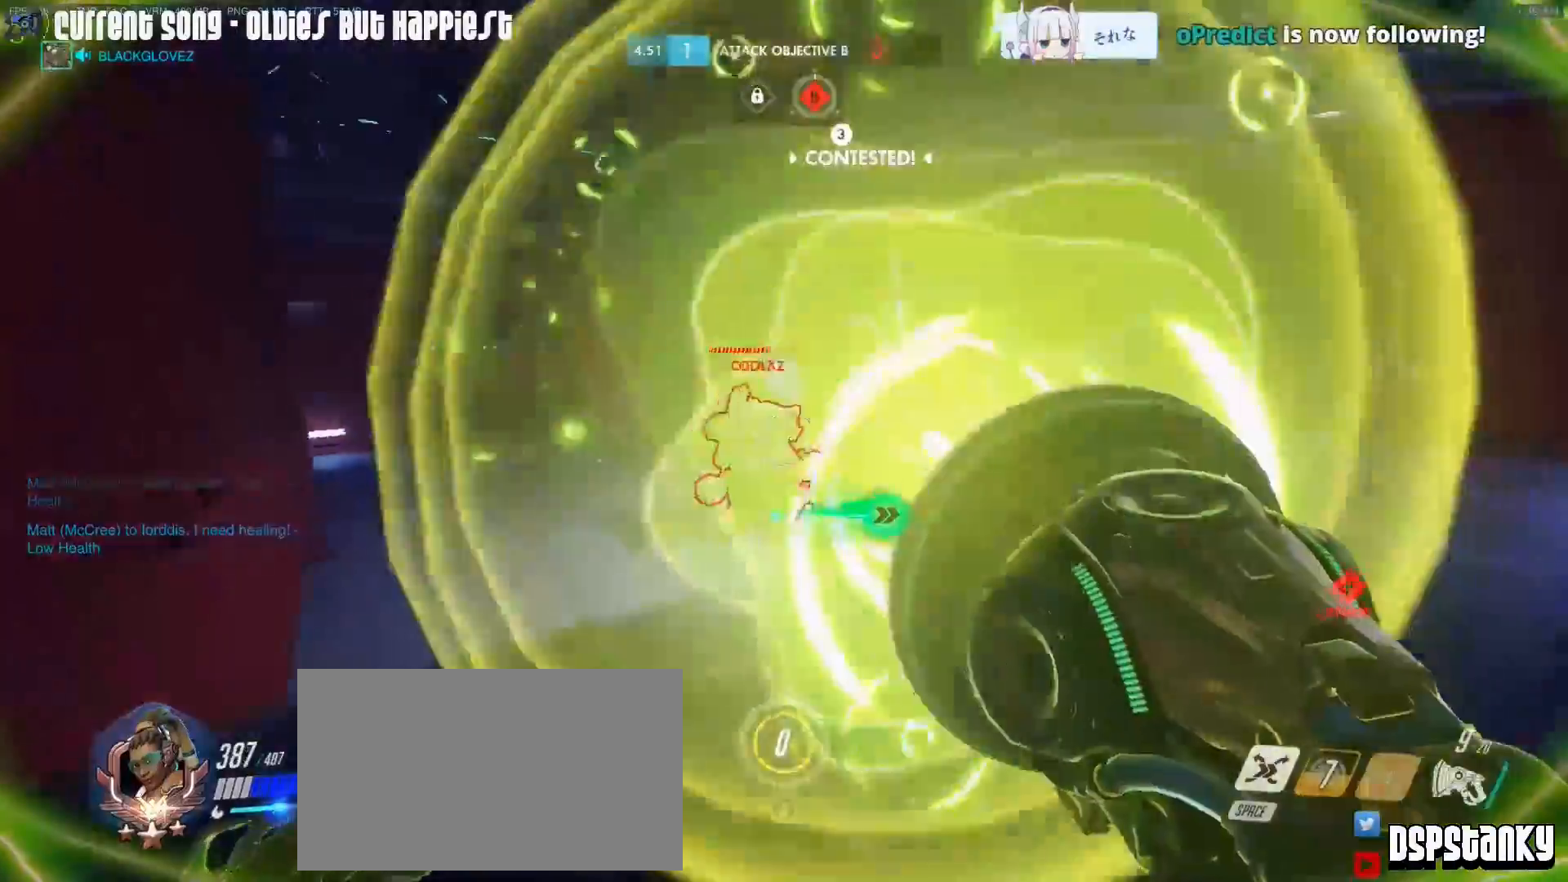
{"keys": ["a", "w"], "mouse": [], "events": [[33, "mouse_mb5", "up"], [217, "a", "down"], [217, "mouse_left", "up"], [217, "r", "down"], [267, "s", "up"], [317, "r", "up"], [317, "space", "down"], [367, "space", "up"], [367, "w", "down"]]}
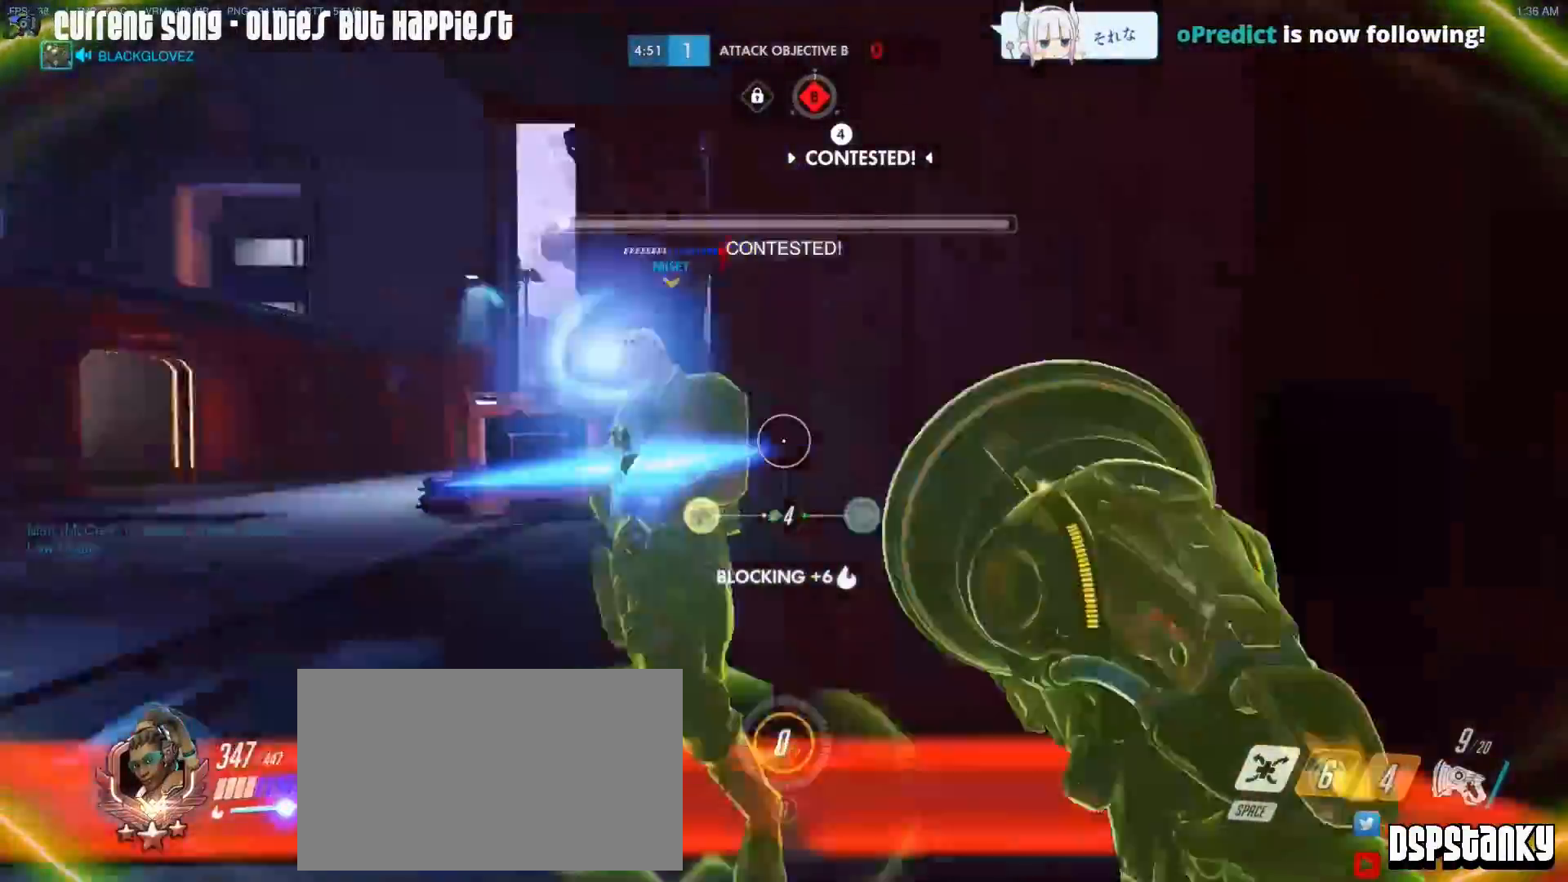
{"keys": ["d", "w"], "mouse": [], "events": [[100, "a", "up"], [183, "d", "down"], [283, "d", "up"], [383, "d", "down"], [417, "space", "down"], [467, "space", "up"]]}
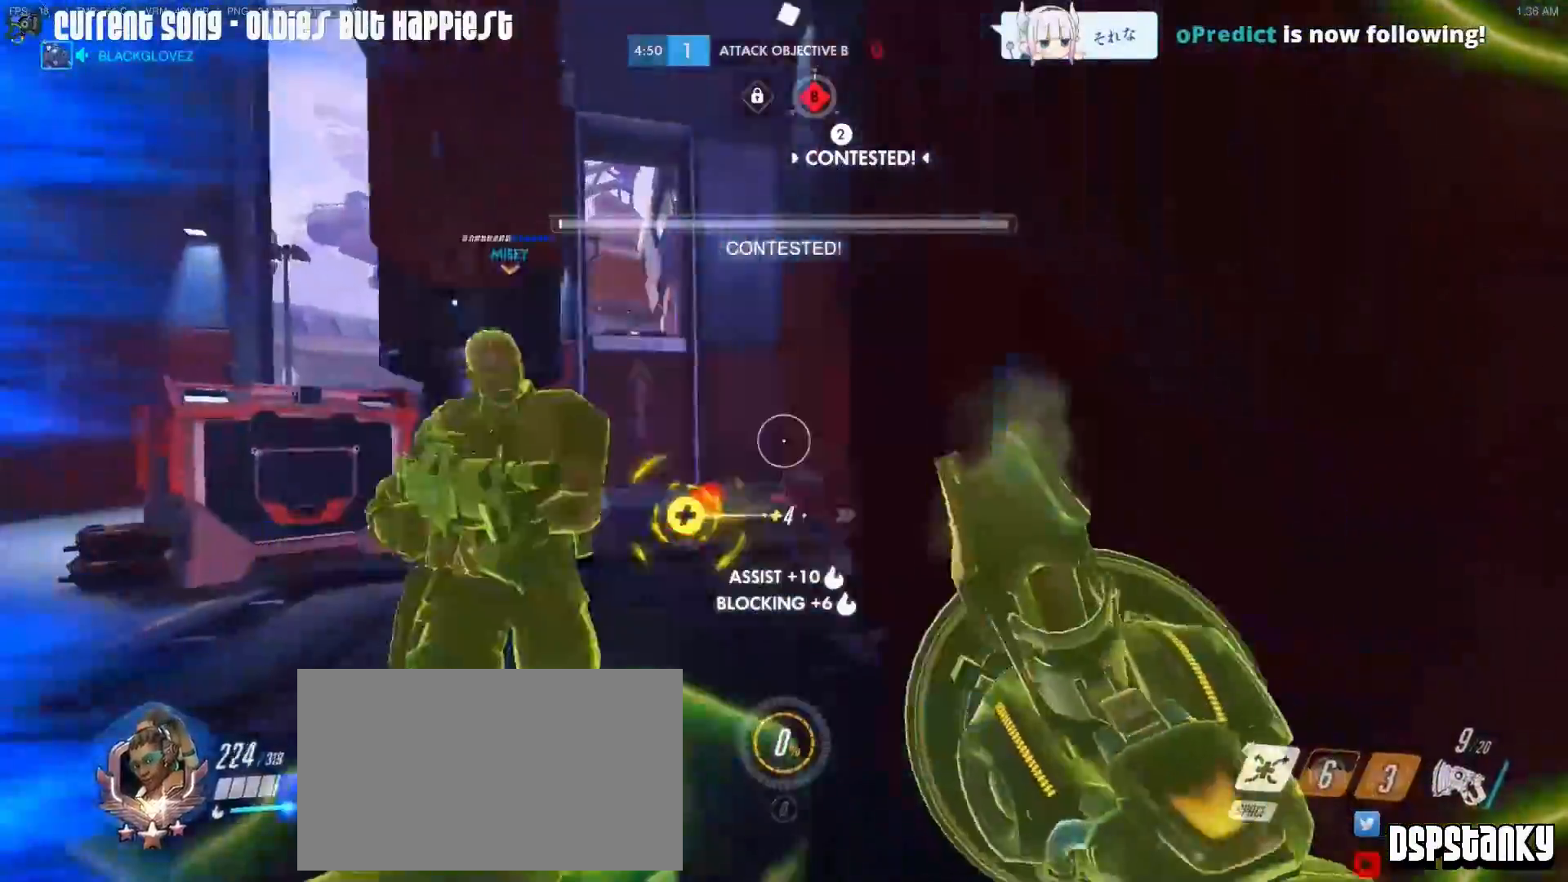
{"keys": ["d", "w"], "mouse": [], "events": [[117, "d", "up"], [433, "d", "down"]]}
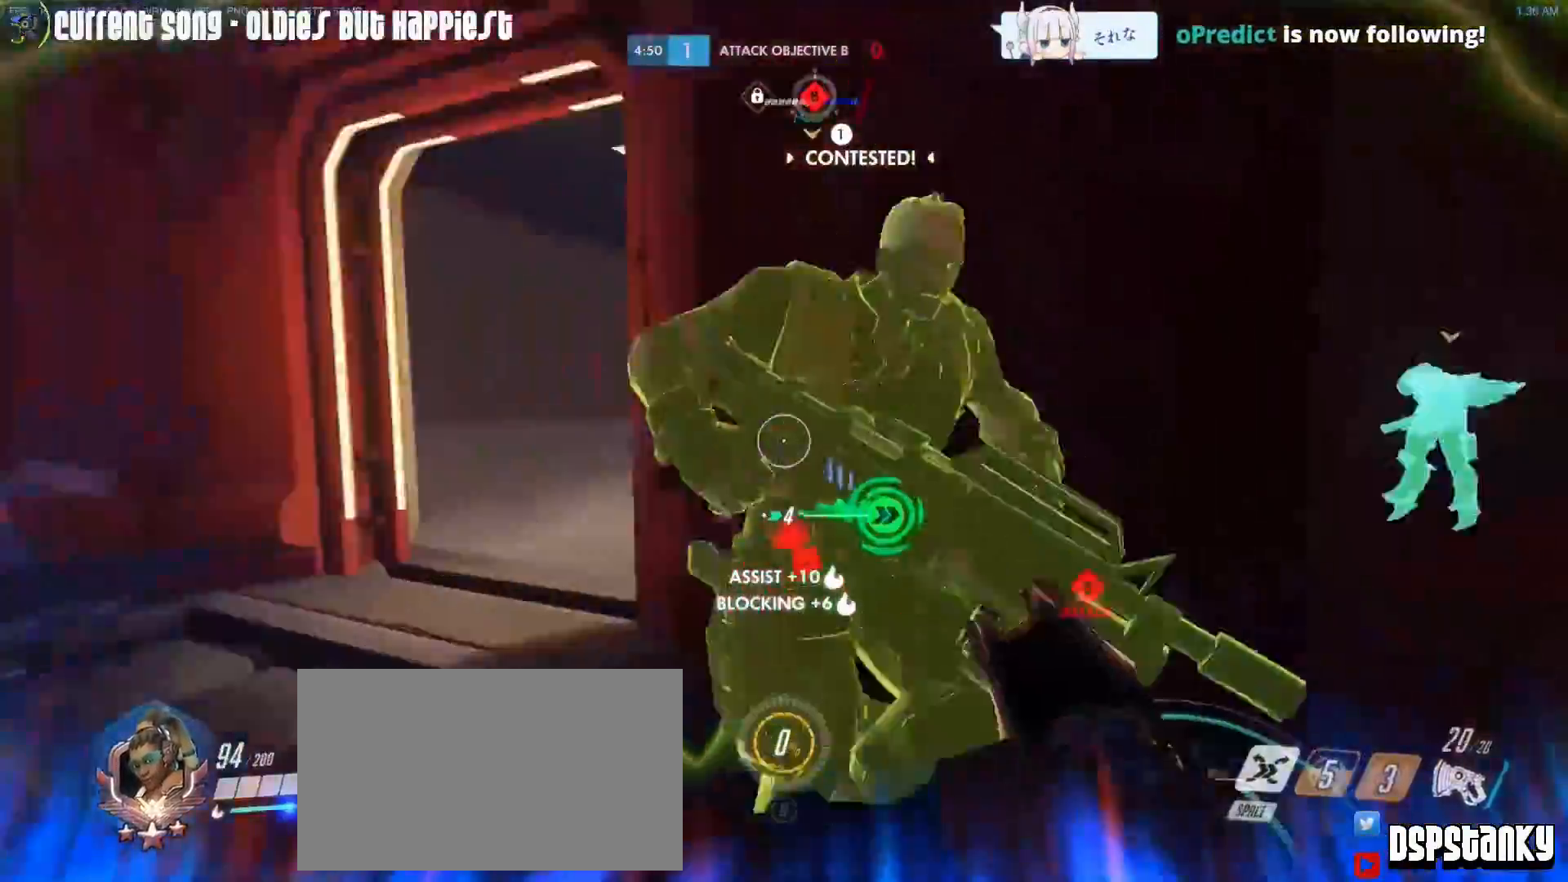
{"keys": ["shift"], "mouse": [], "events": [[83, "space", "down"], [167, "space", "up"], [217, "w", "up"], [367, "s", "down"], [400, "d", "up"], [500, "s", "up"], [500, "shift", "down"]]}
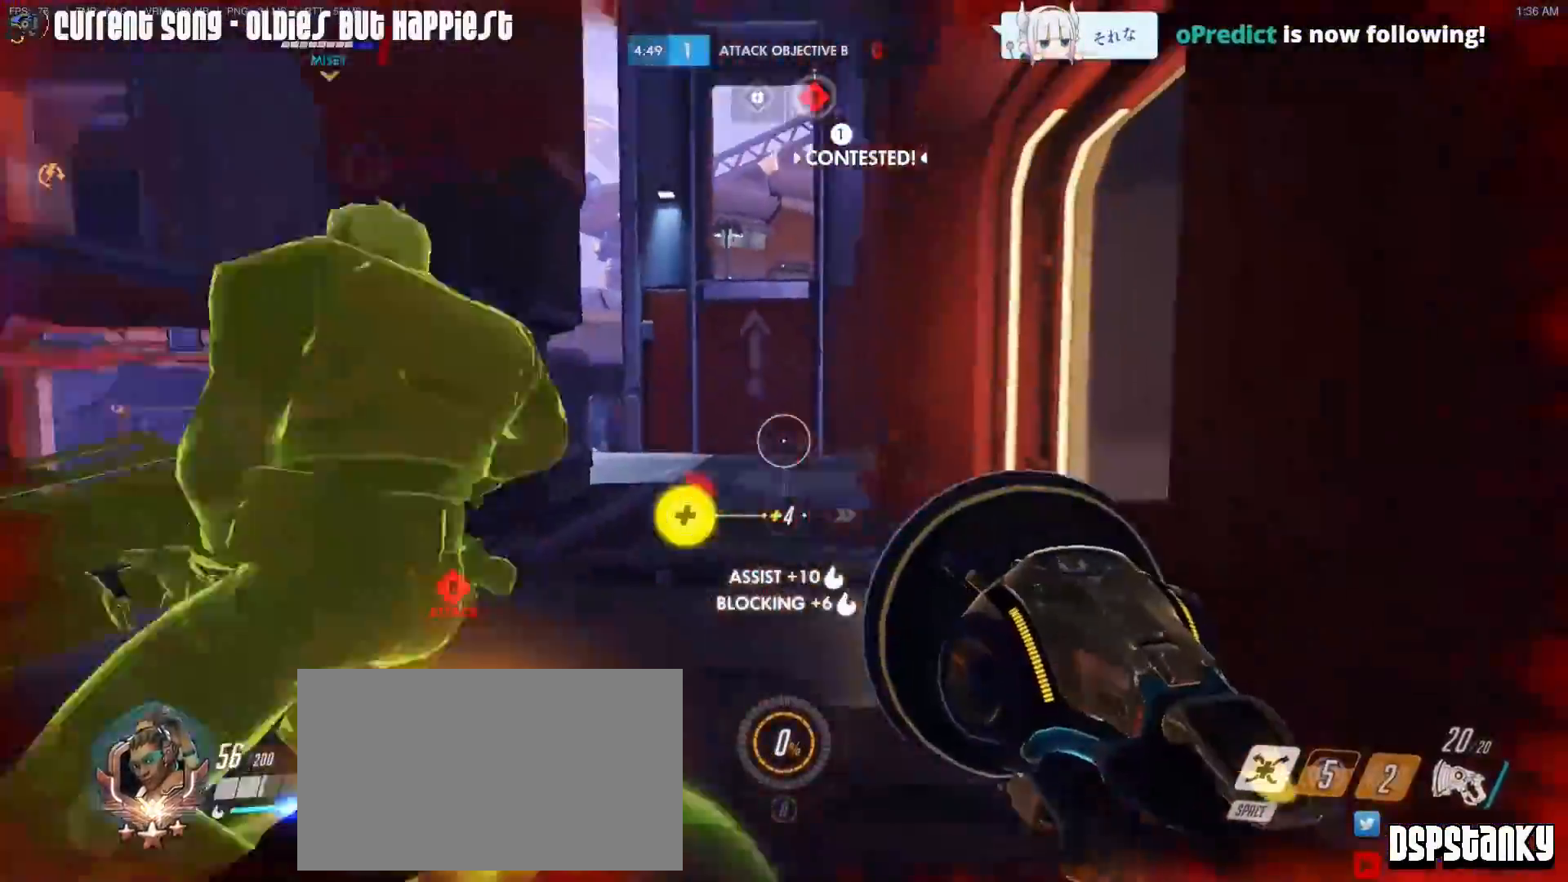
{"keys": ["shift"], "mouse": [], "events": [[133, "s", "down"], [333, "s", "up"]]}
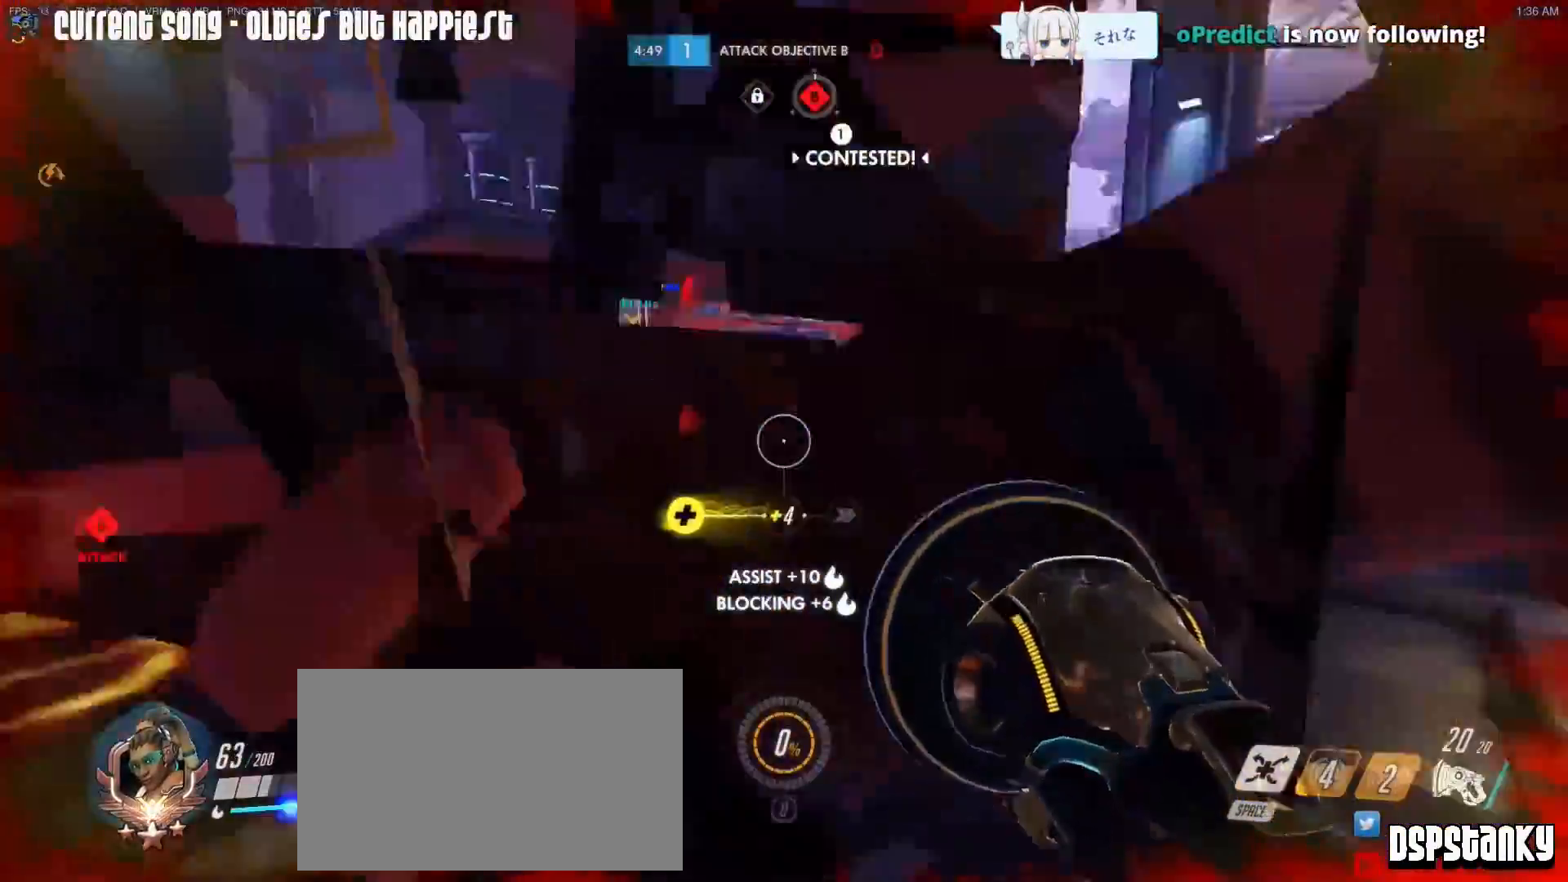
{"keys": ["caps_lock", "s"], "mouse": [], "events": [[17, "d", "down"], [250, "s", "down"], [350, "shift", "up"], [433, "d", "up"], [483, "caps_lock", "down"]]}
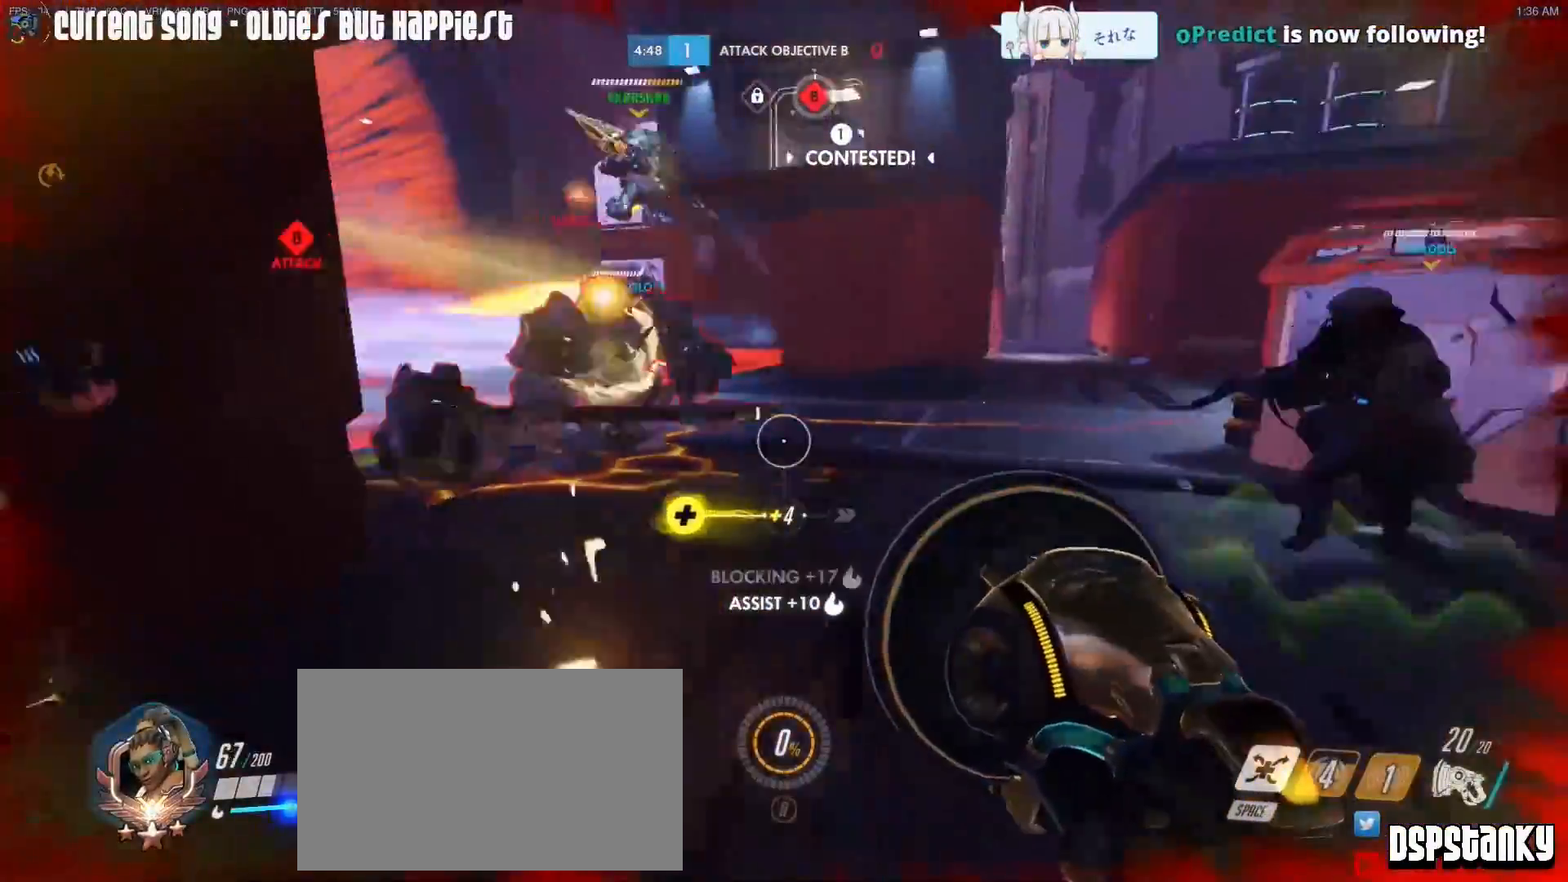
{"keys": ["caps_lock", "s"], "mouse": [], "events": []}
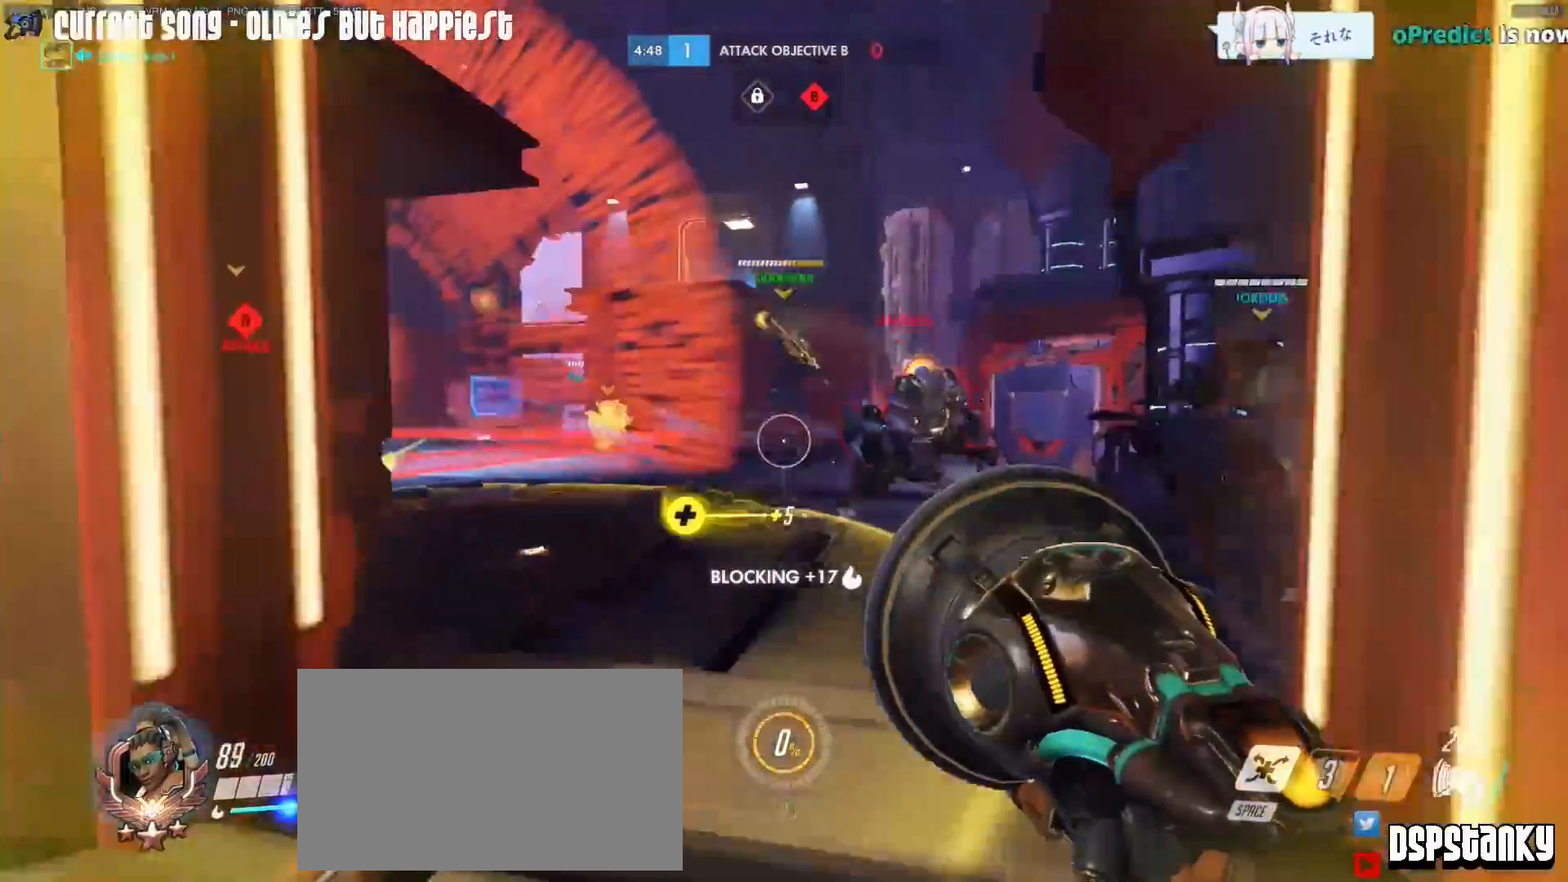
{"keys": ["a", "w"], "mouse": ["left"], "events": [[50, "s", "up"], [183, "w", "down"], [383, "caps_lock", "up"], [383, "mouse_left", "down"], [467, "a", "down"]]}
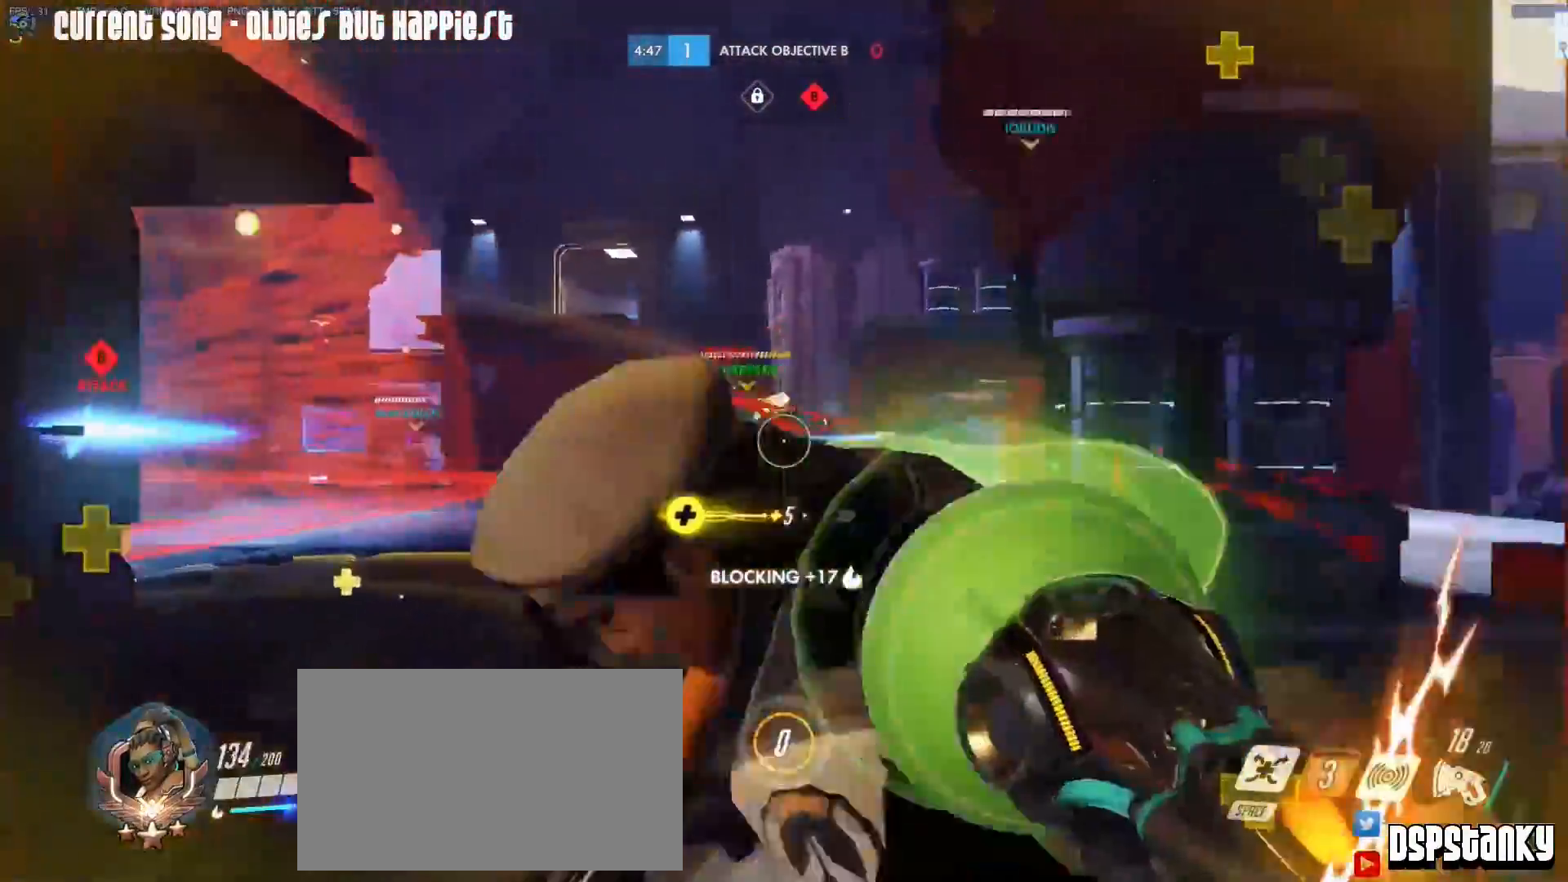
{"keys": ["d"], "mouse": ["left"], "events": [[17, "w", "up"], [117, "s", "down"], [200, "s", "up"], [433, "a", "up"], [483, "d", "down"]]}
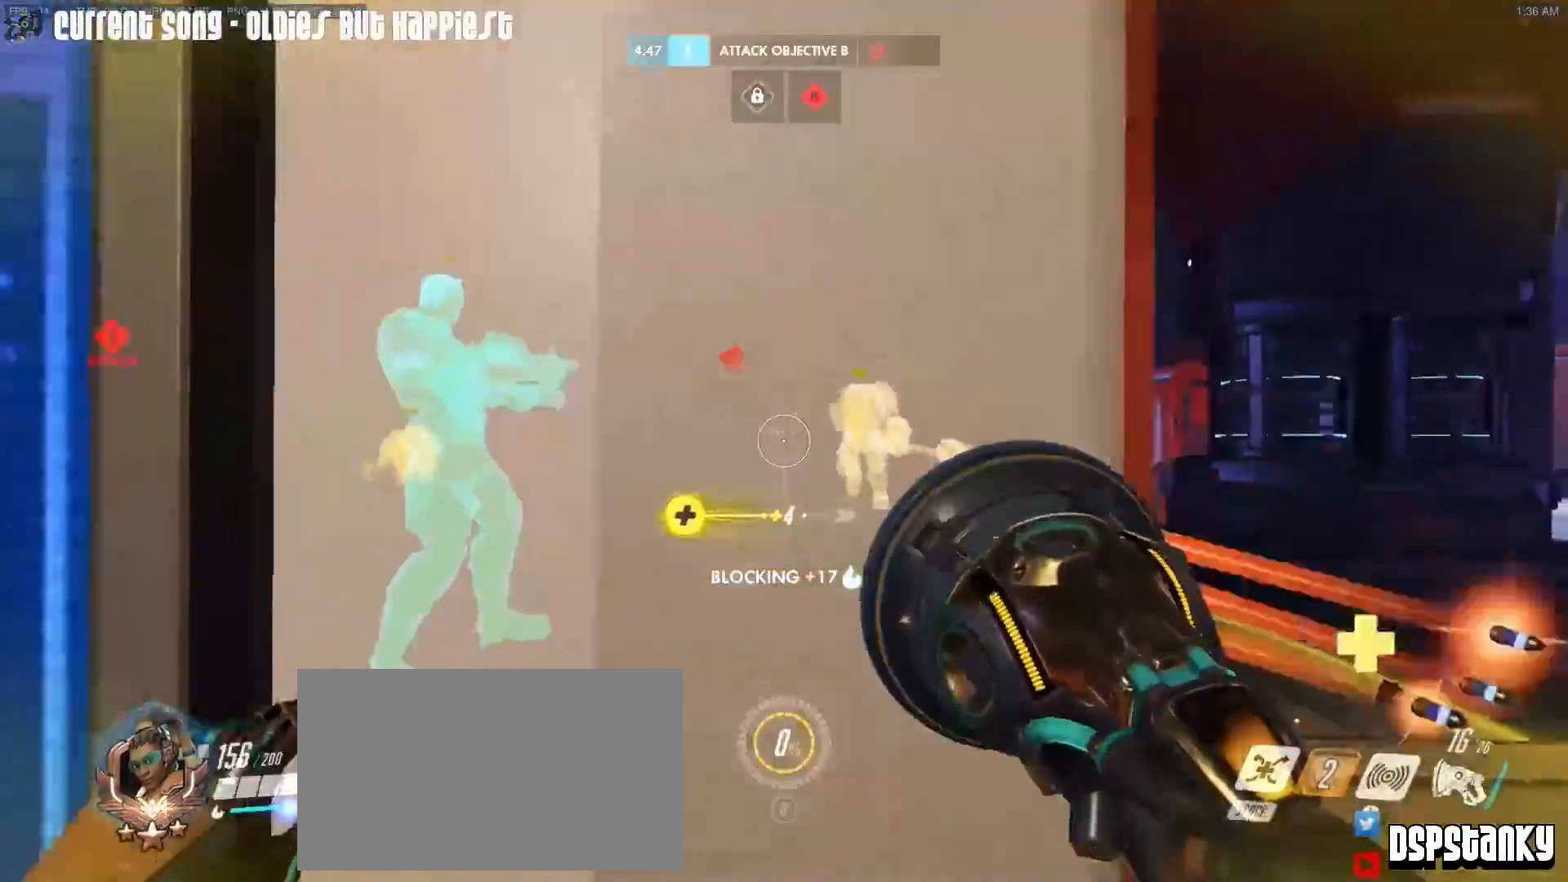
{"keys": ["a", "shift"], "mouse": [], "events": [[33, "mouse_left", "up"], [83, "w", "down"], [267, "d", "up"], [317, "shift", "down"], [367, "a", "down"], [450, "w", "up"]]}
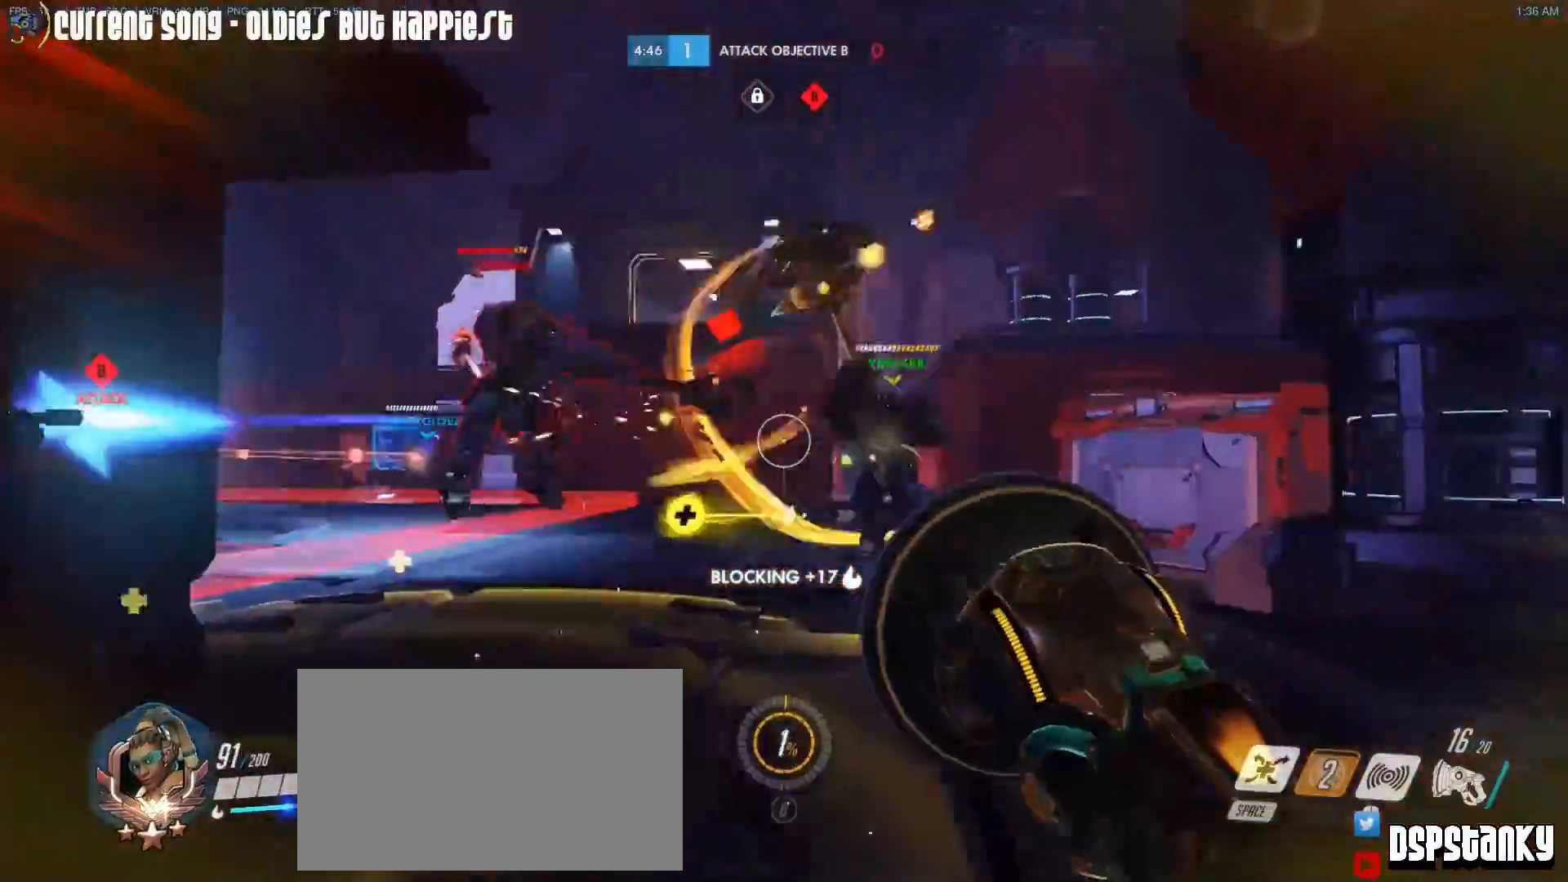
{"keys": ["a", "s", "shift"], "mouse": [], "events": [[100, "mouse_left", "down"], [417, "mouse_left", "up"], [417, "s", "down"]]}
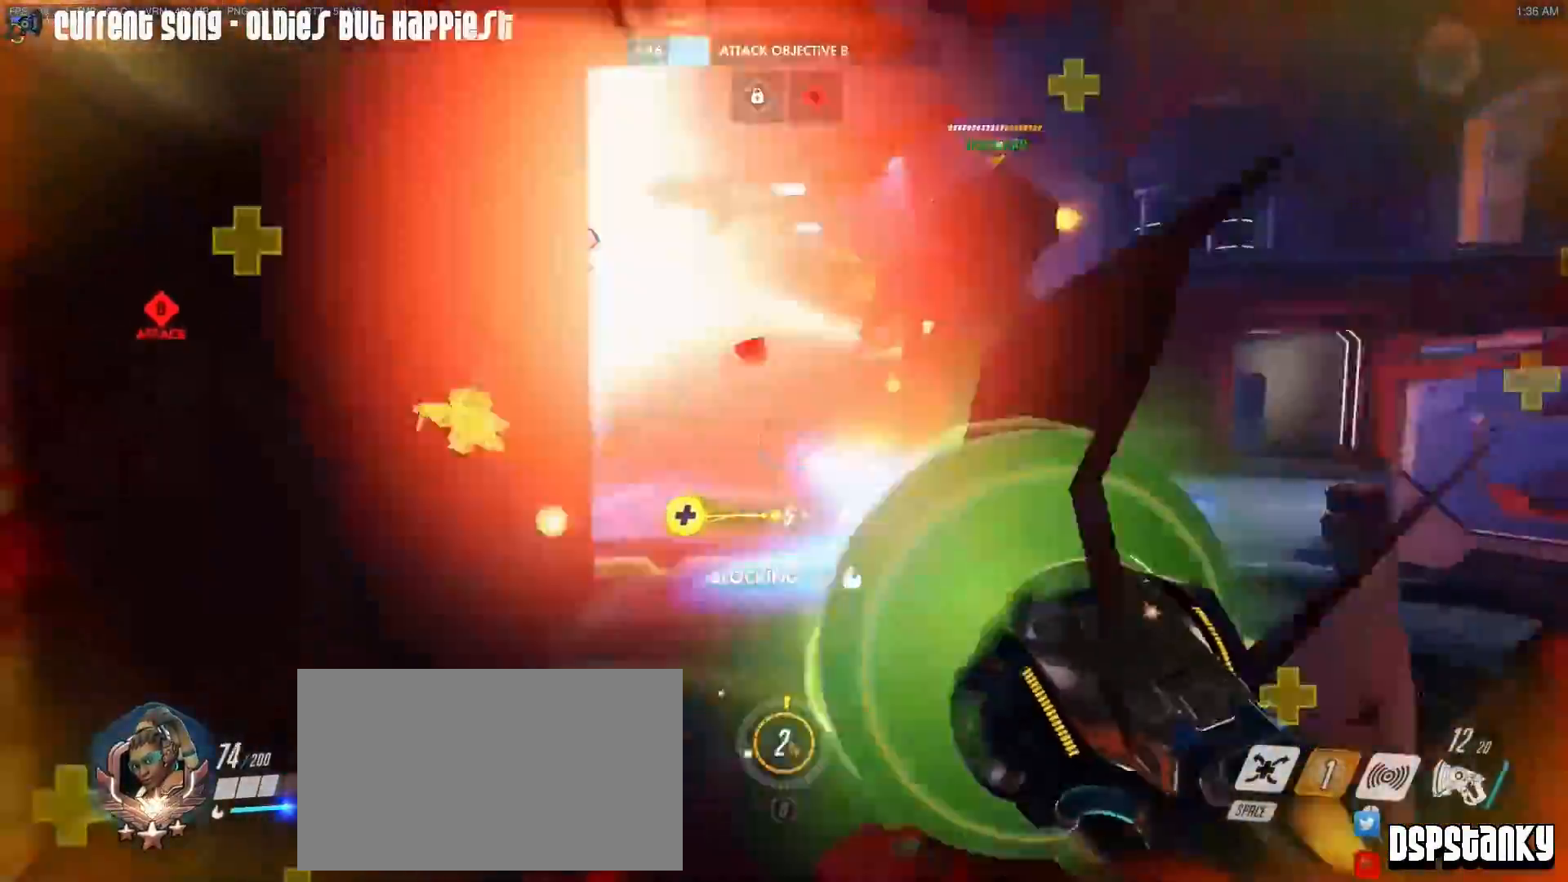
{"keys": ["s", "shift"], "mouse": [], "events": [[150, "r", "down"], [250, "r", "up"], [433, "a", "up"], [433, "r", "down"], [483, "r", "up"]]}
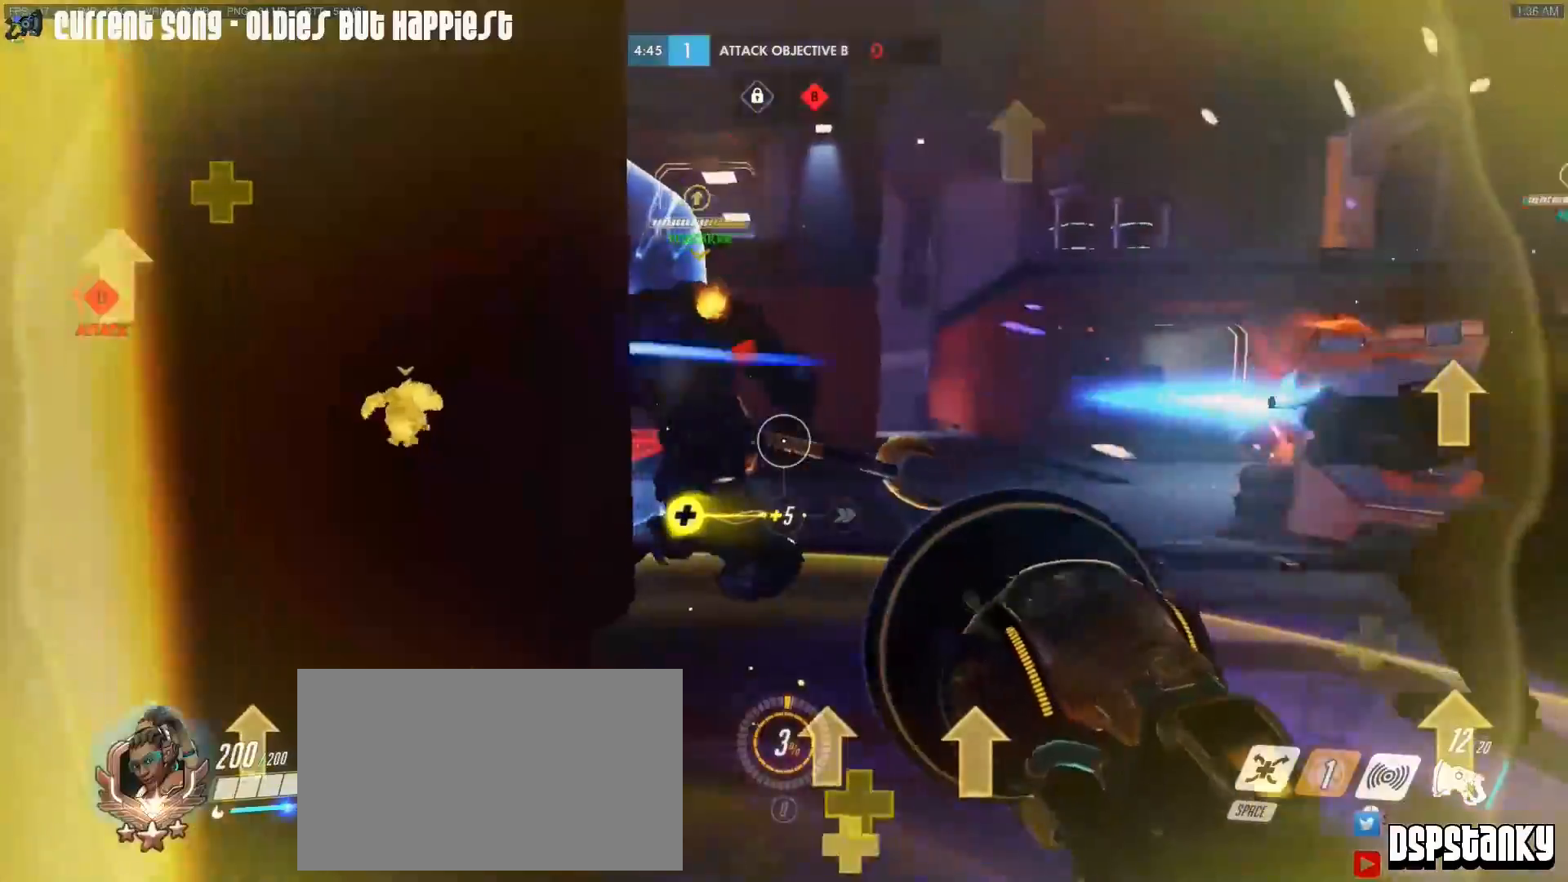
{"keys": [], "mouse": [], "events": [[167, "a", "down"], [317, "a", "up"], [317, "s", "up"], [500, "shift", "up"]]}
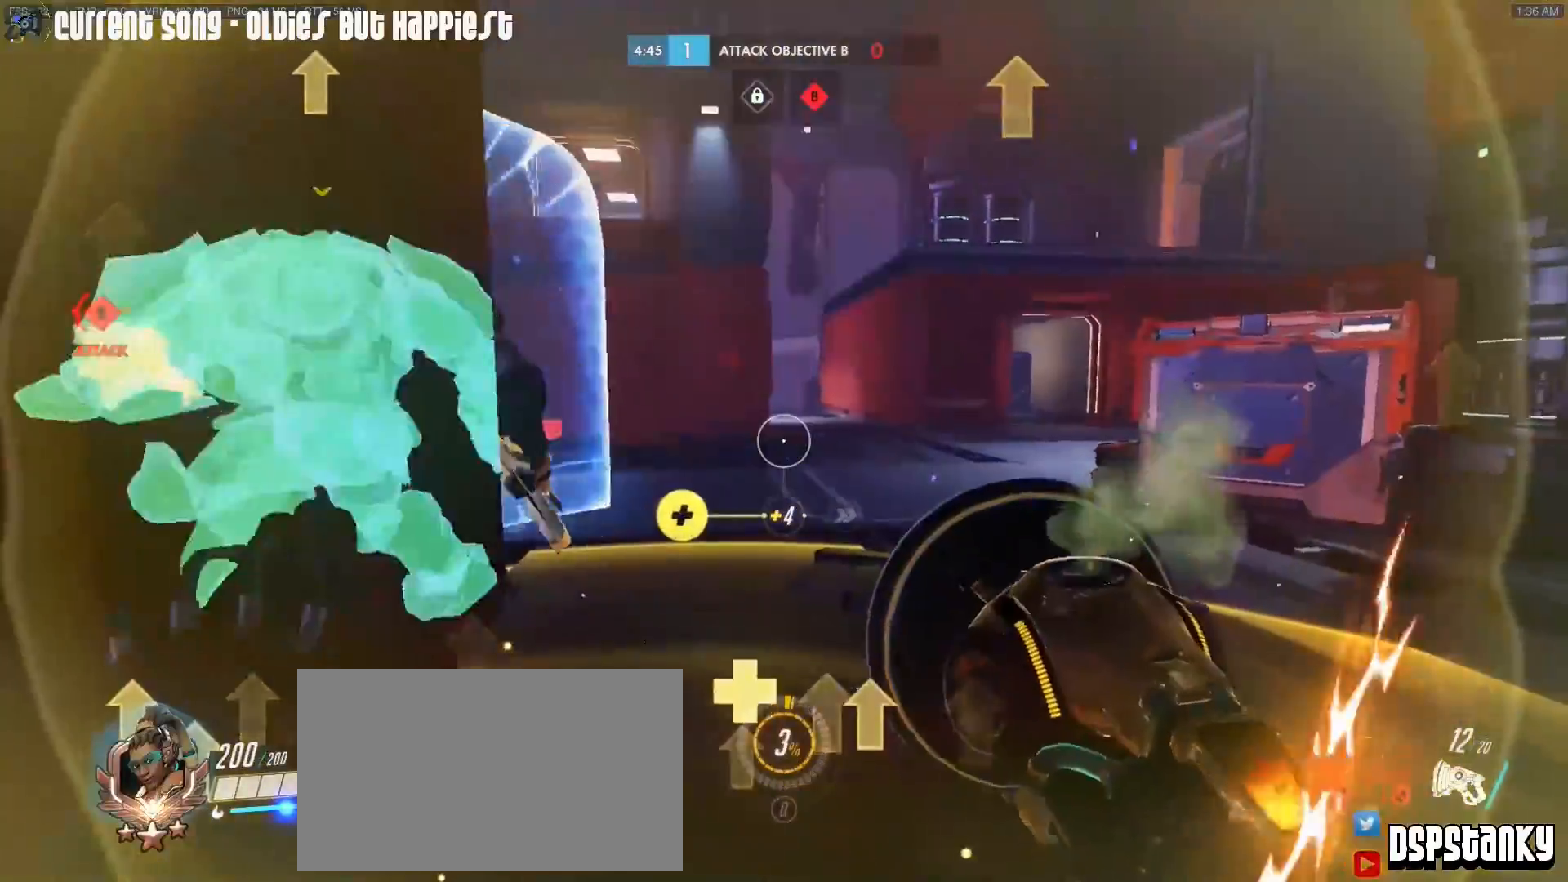
{"keys": ["d"], "mouse": [], "events": [[100, "shift", "down"], [283, "d", "down"], [333, "shift", "up"]]}
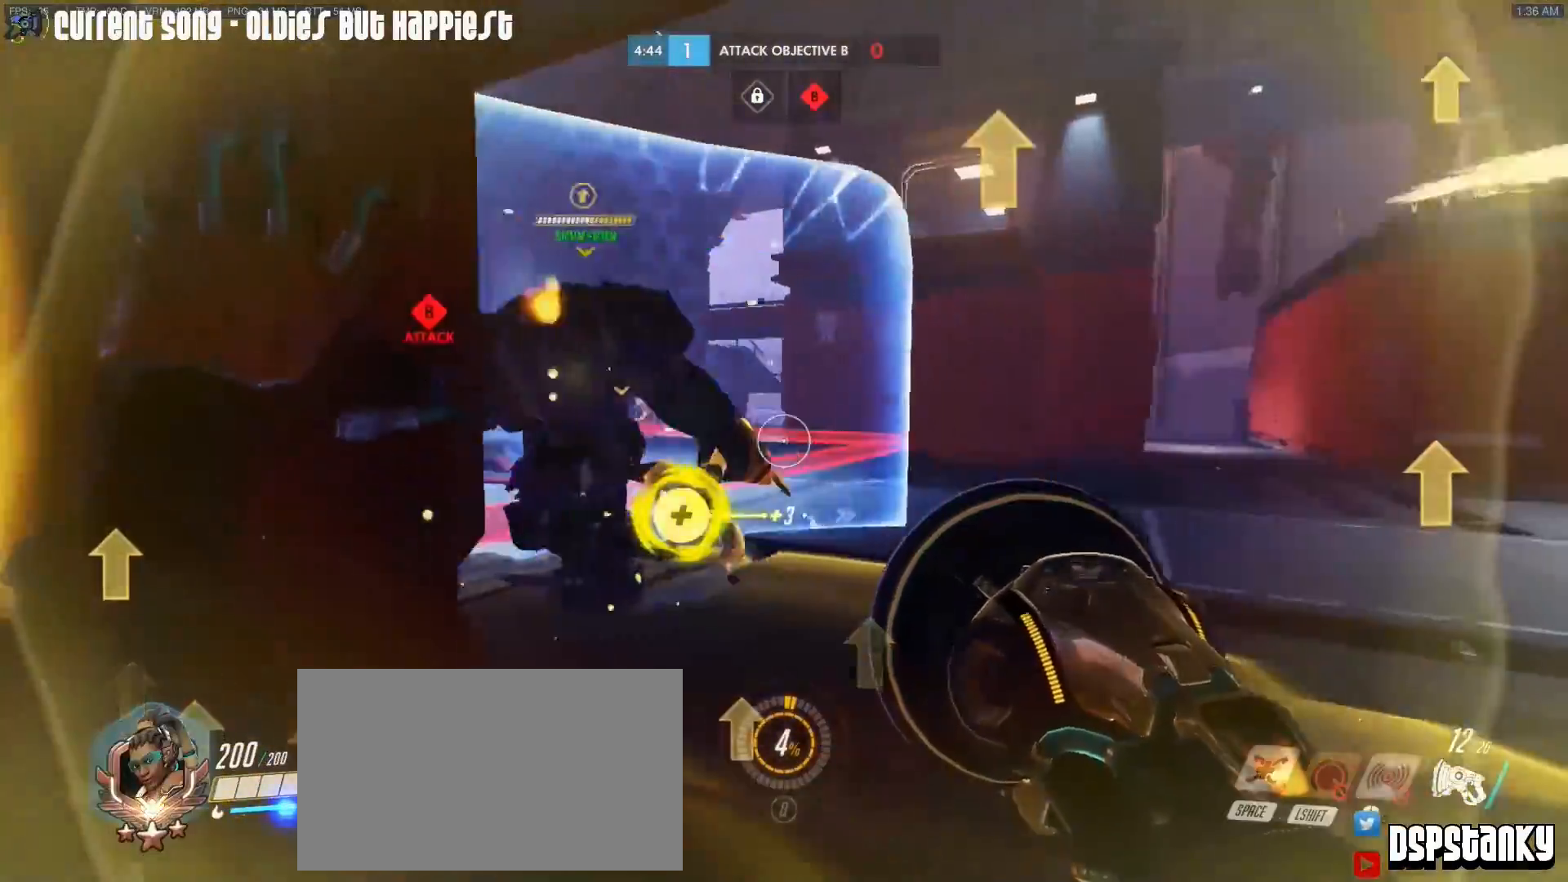
{"keys": ["caps_lock"], "mouse": [], "events": [[67, "d", "up"], [117, "a", "down"], [300, "a", "up"], [300, "space", "down"], [383, "space", "up"], [433, "caps_lock", "down"]]}
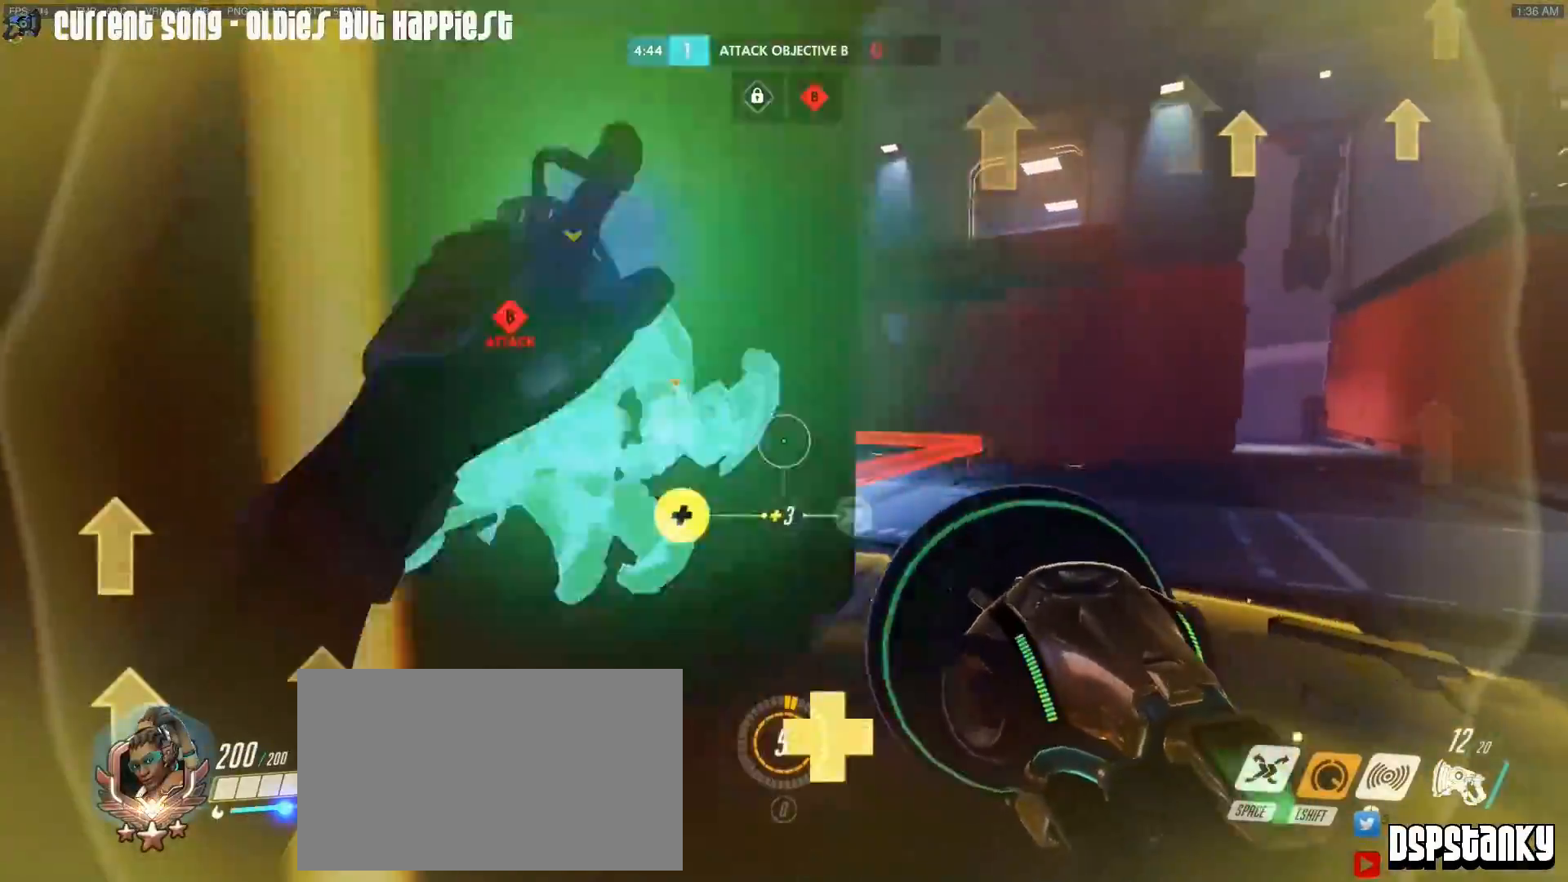
{"keys": ["caps_lock", "w"], "mouse": [], "events": [[83, "w", "down"], [167, "r", "down"], [267, "r", "up"]]}
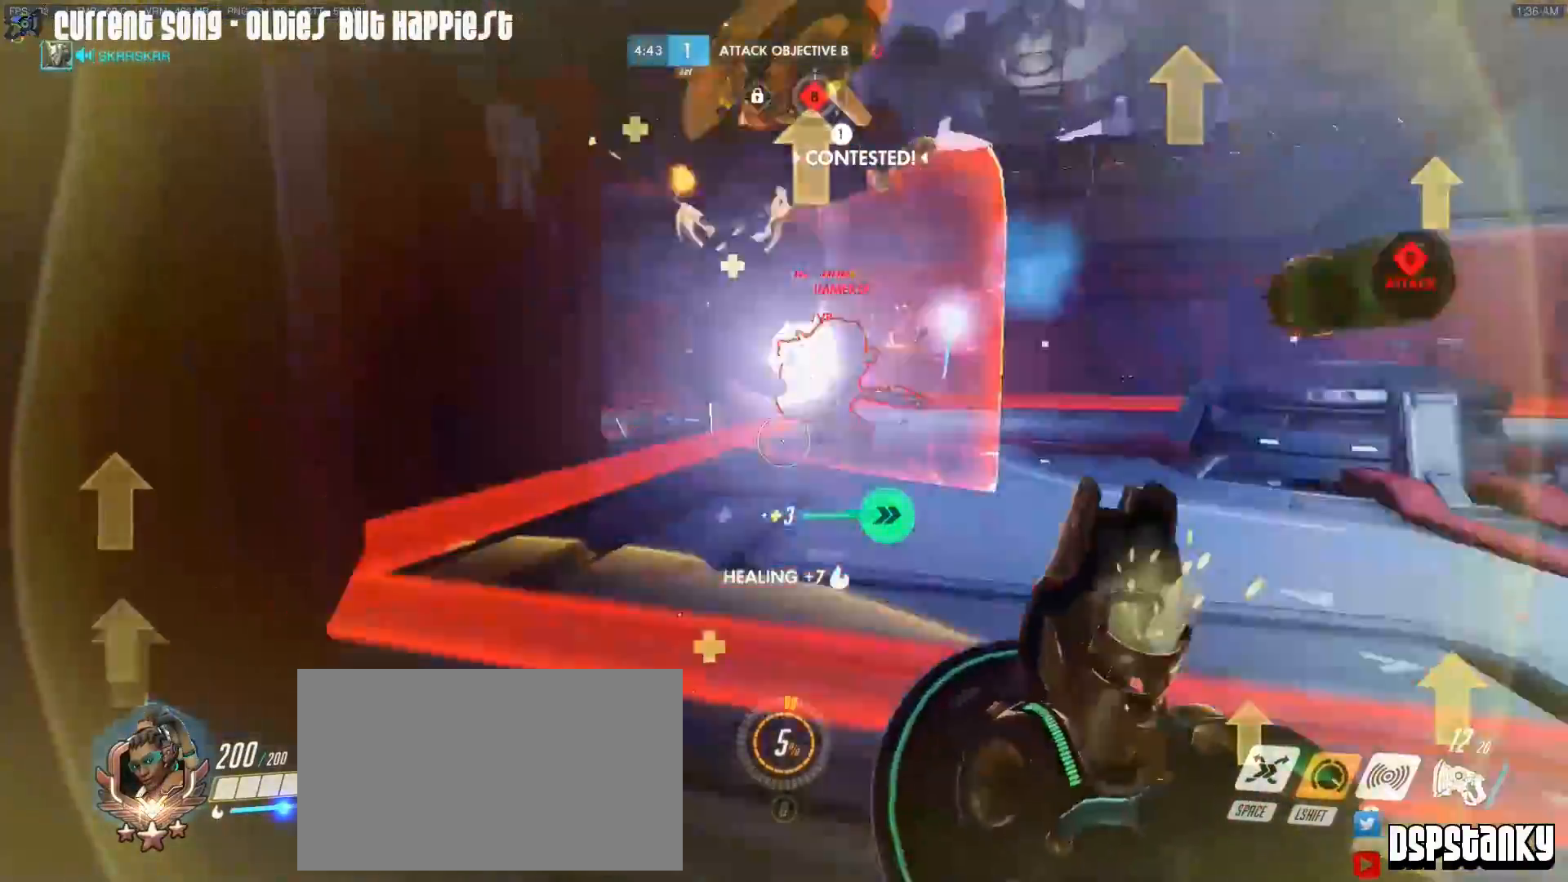
{"keys": ["caps_lock", "w"], "mouse": [], "events": []}